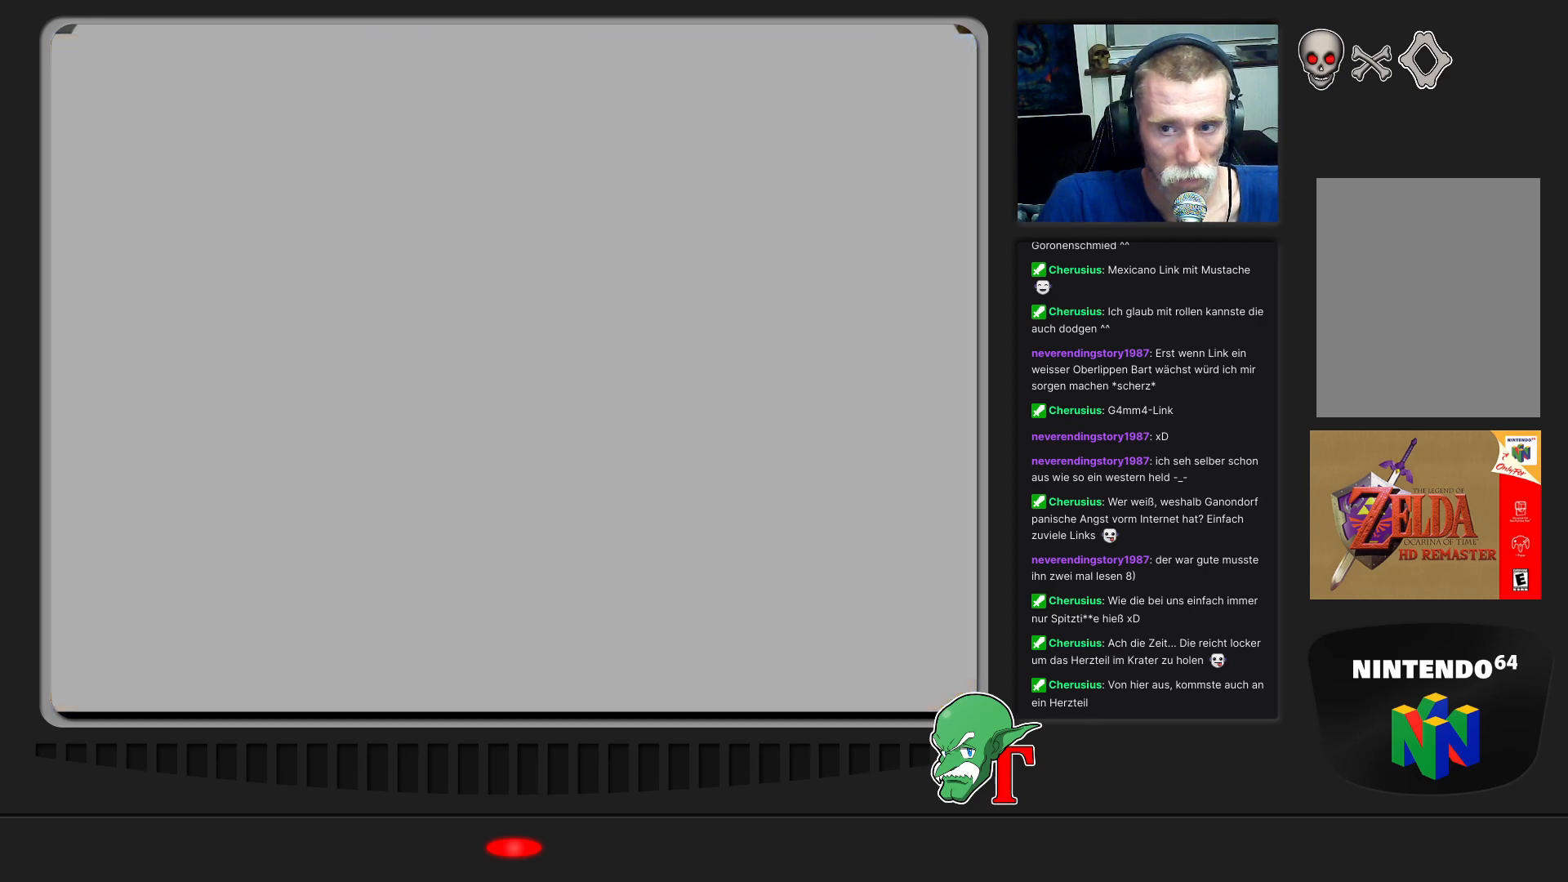
Gameplay with a controller (Nintendo layout); each line is a JSON object with the inputs held at the frame after it. "events" lists button and stick changes between this image and that frame as [ms after this image, input, new state], when the widget could be followed in between. Not read: L3 R3.
{"buttons": [], "left_stick": "center", "events": [[200, "A", "down"], [200, "left_stick", "up-left"], [433, "A", "up"], [500, "left_stick", "center"]]}
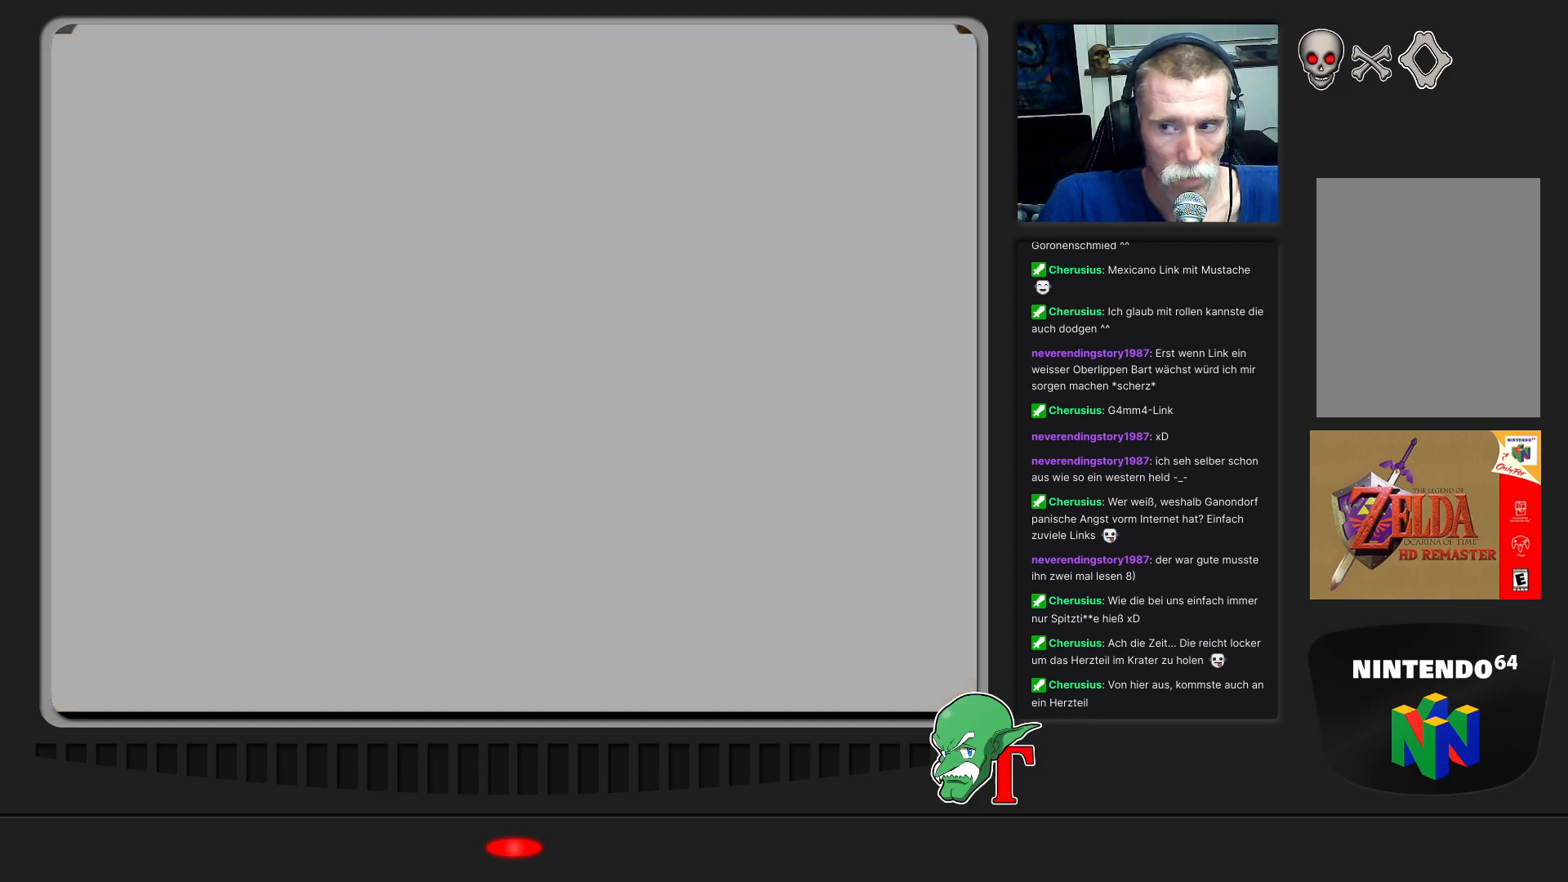
{"buttons": [], "left_stick": "center", "events": []}
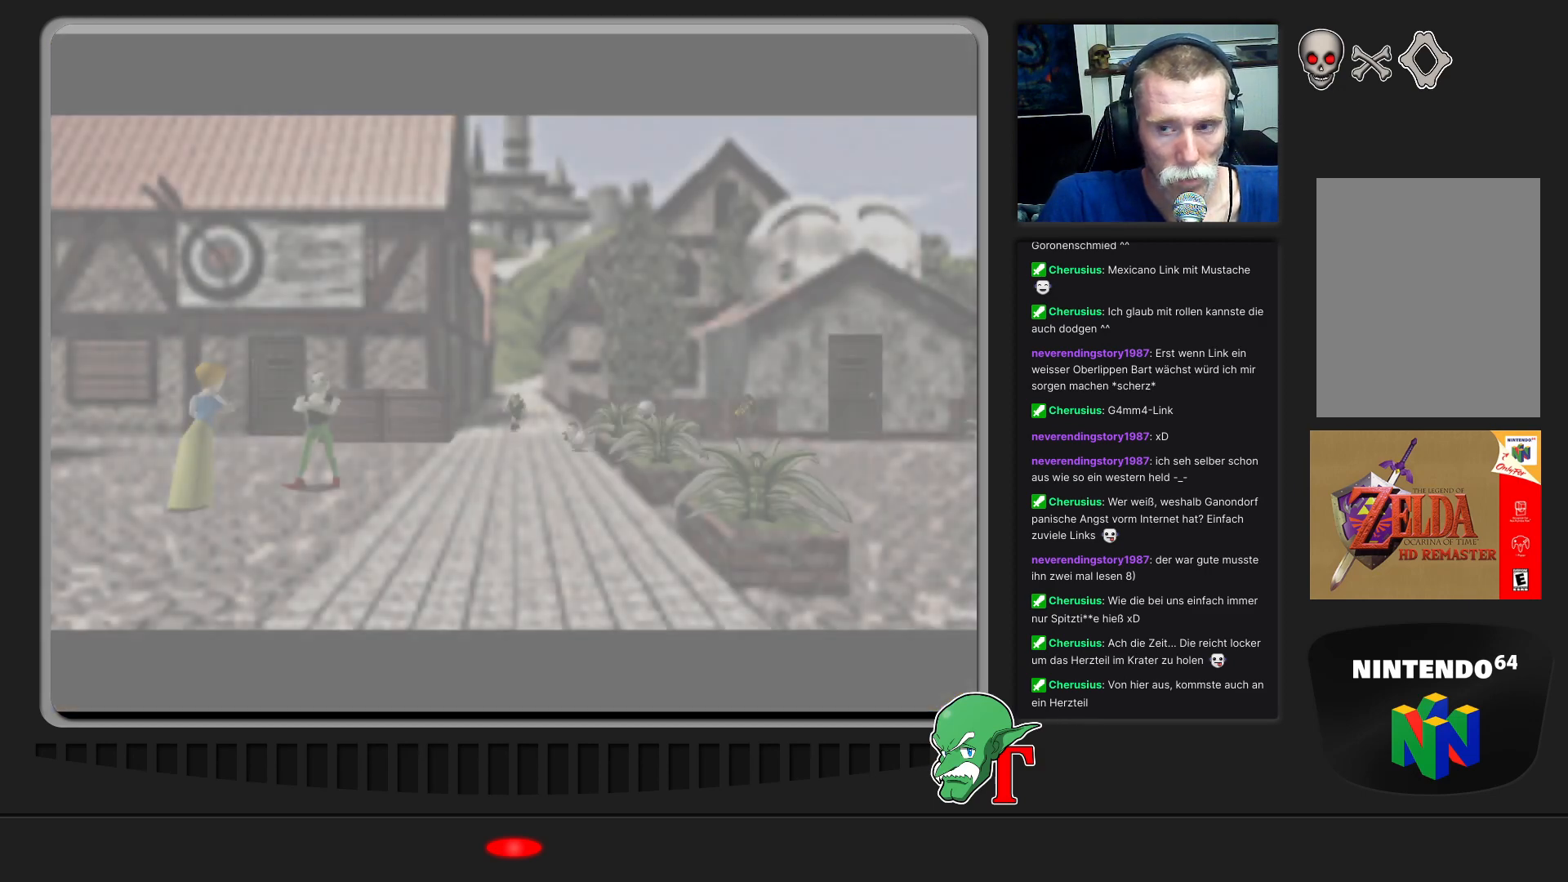
{"buttons": [], "left_stick": "center", "events": []}
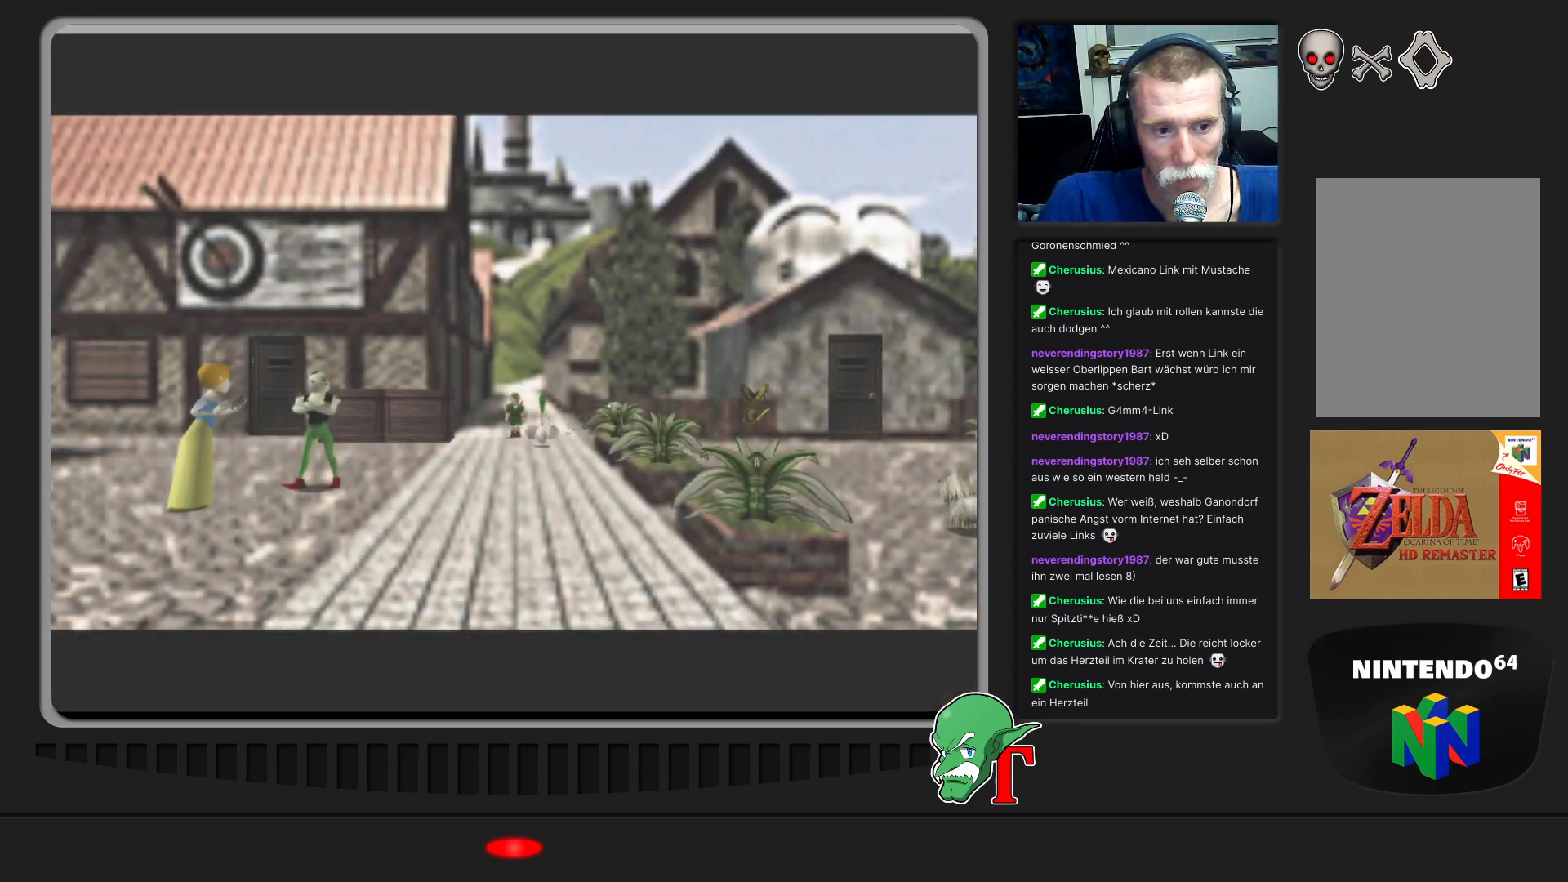
{"buttons": [], "left_stick": "down", "events": [[33, "left_stick", "down"]]}
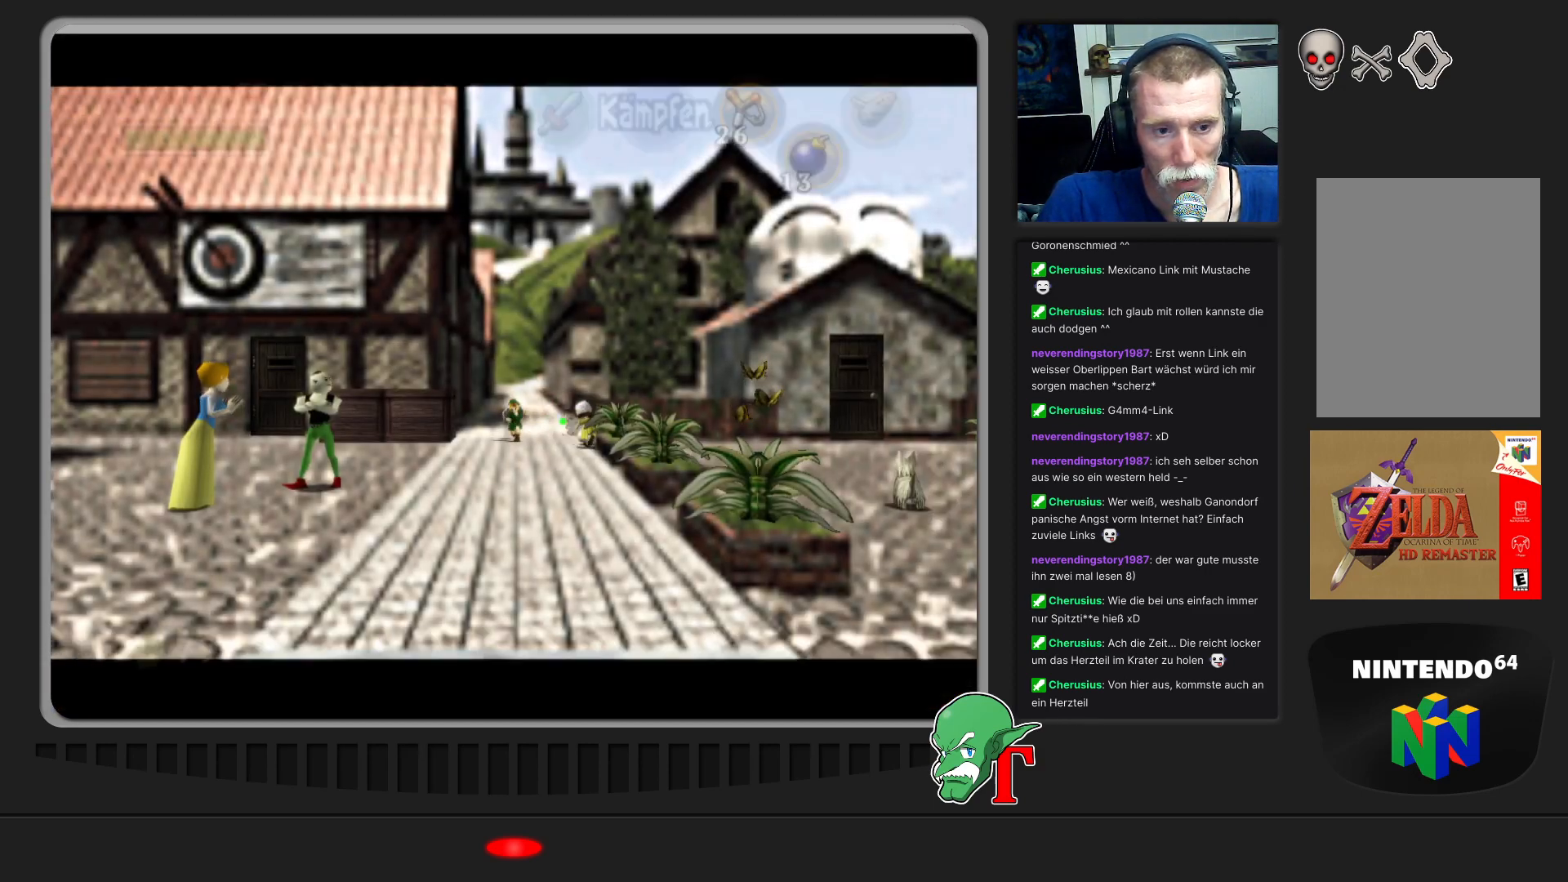
{"buttons": [], "left_stick": "down", "events": []}
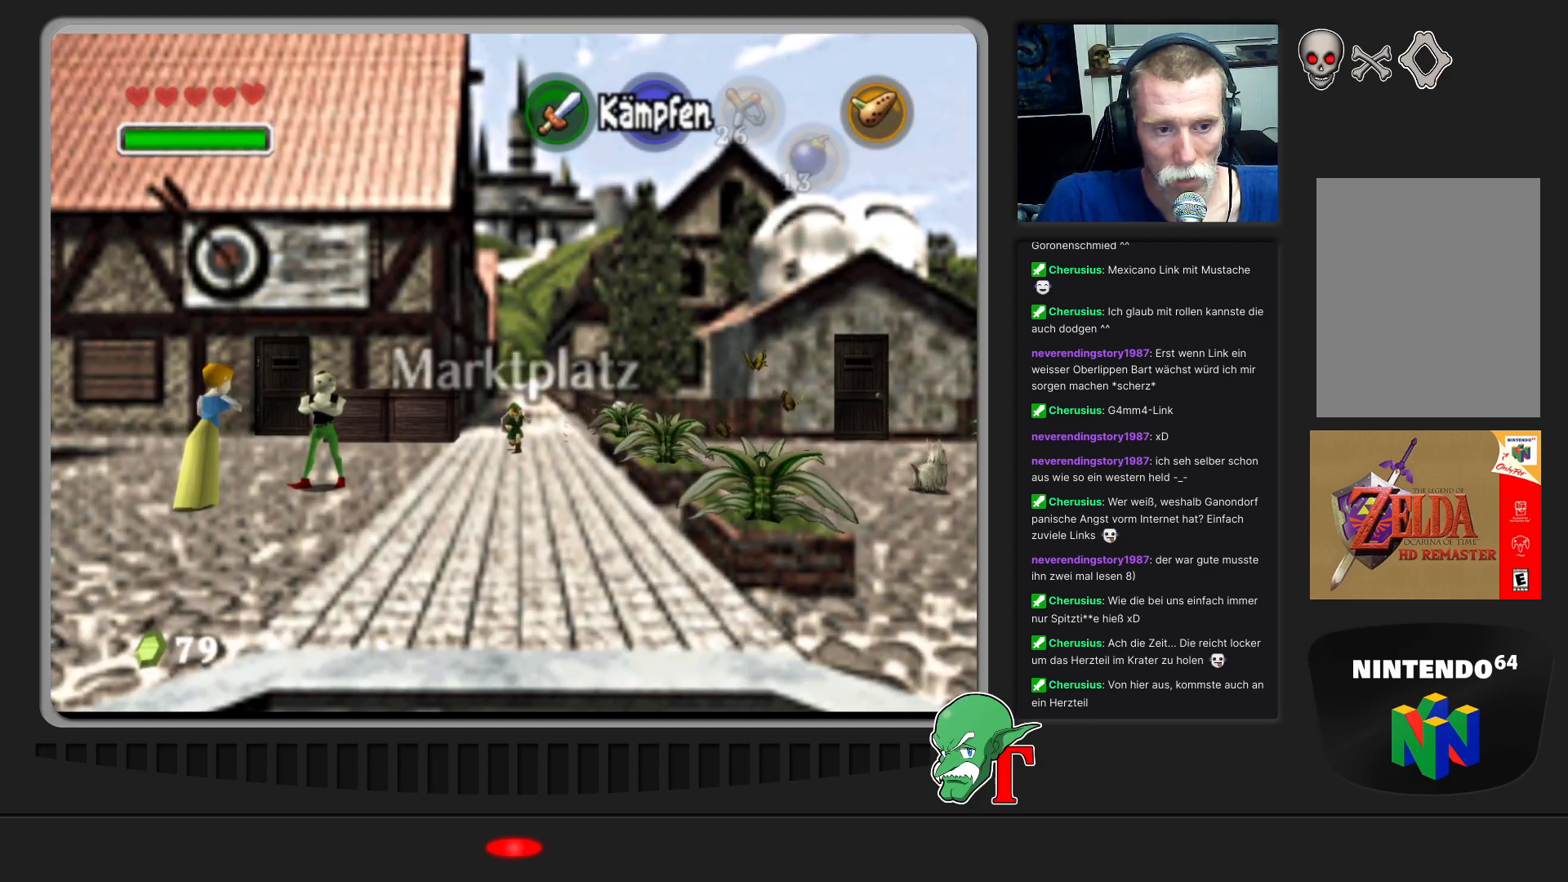
{"buttons": [], "left_stick": "down", "events": [[167, "left_stick", "down-left"], [467, "left_stick", "down"]]}
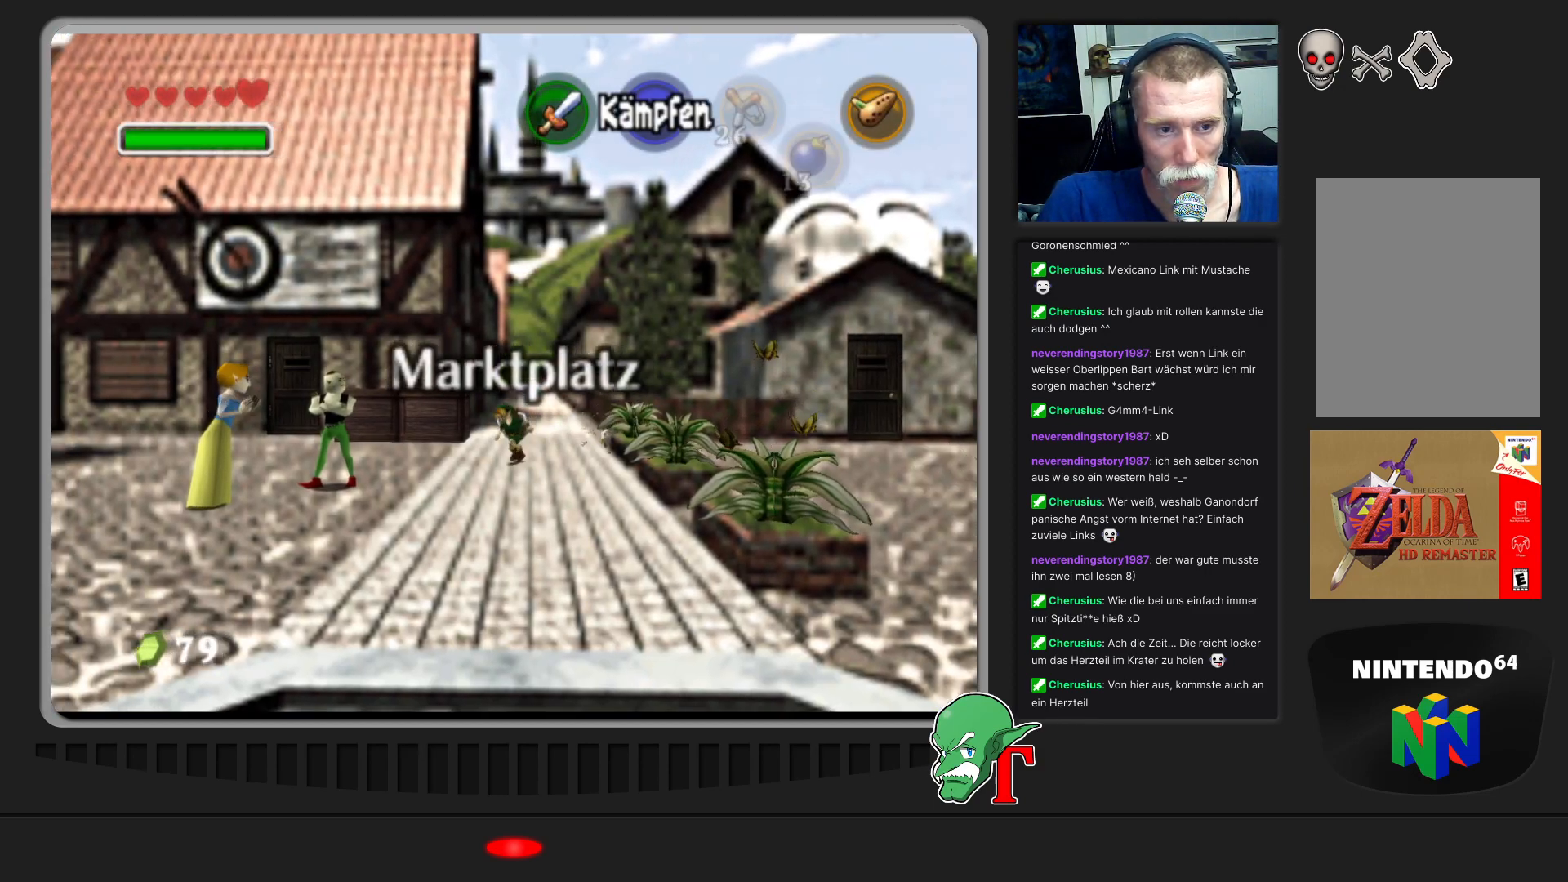
{"buttons": [], "left_stick": "down-left", "events": [[300, "left_stick", "down-left"]]}
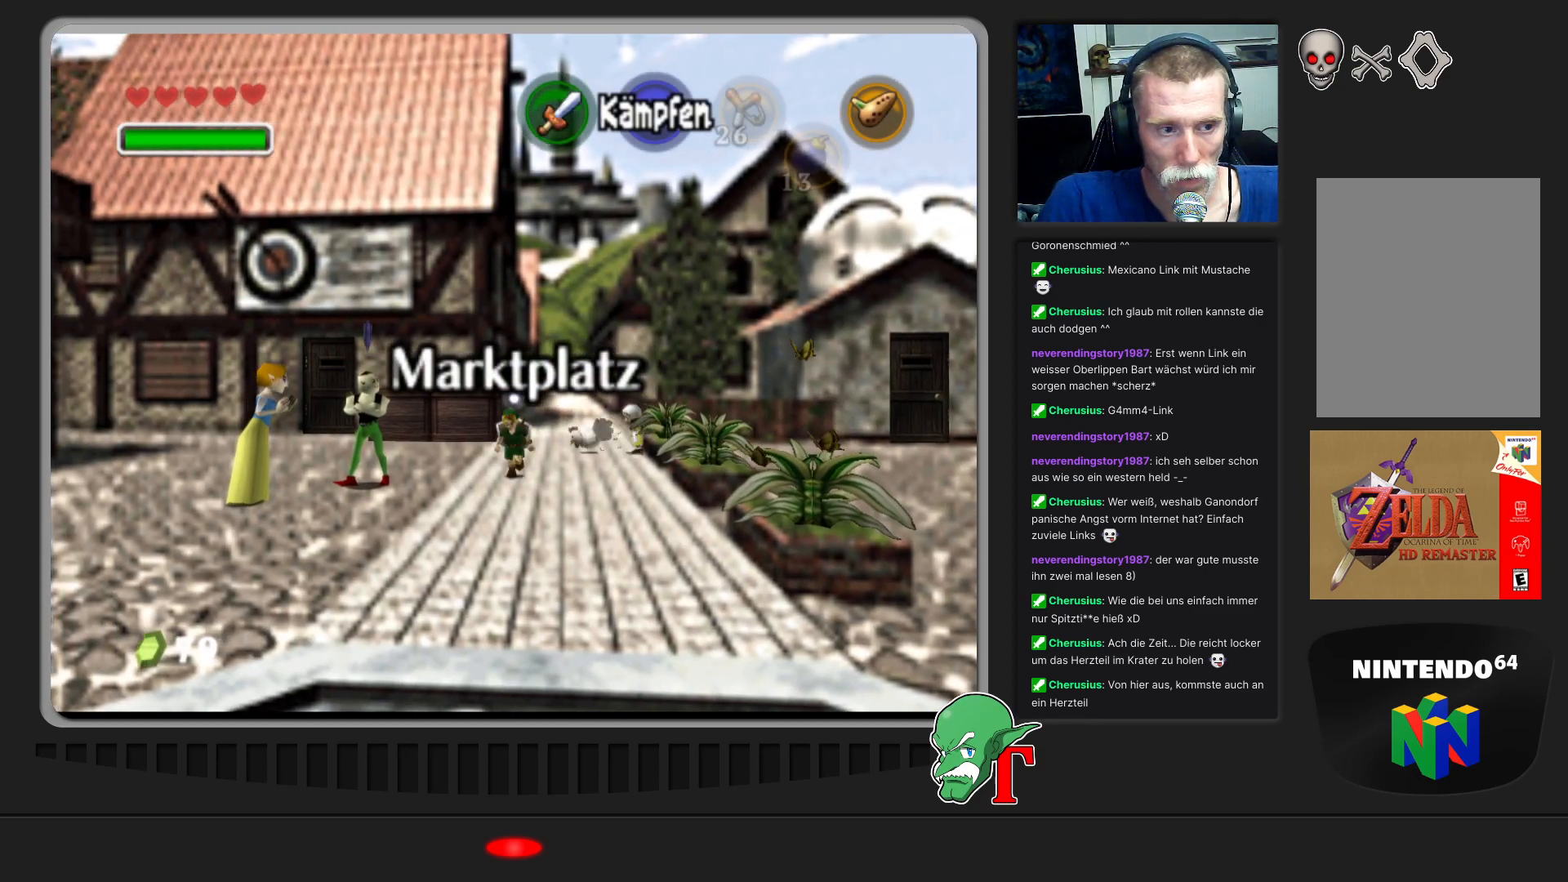
{"buttons": [], "left_stick": "down-left", "events": []}
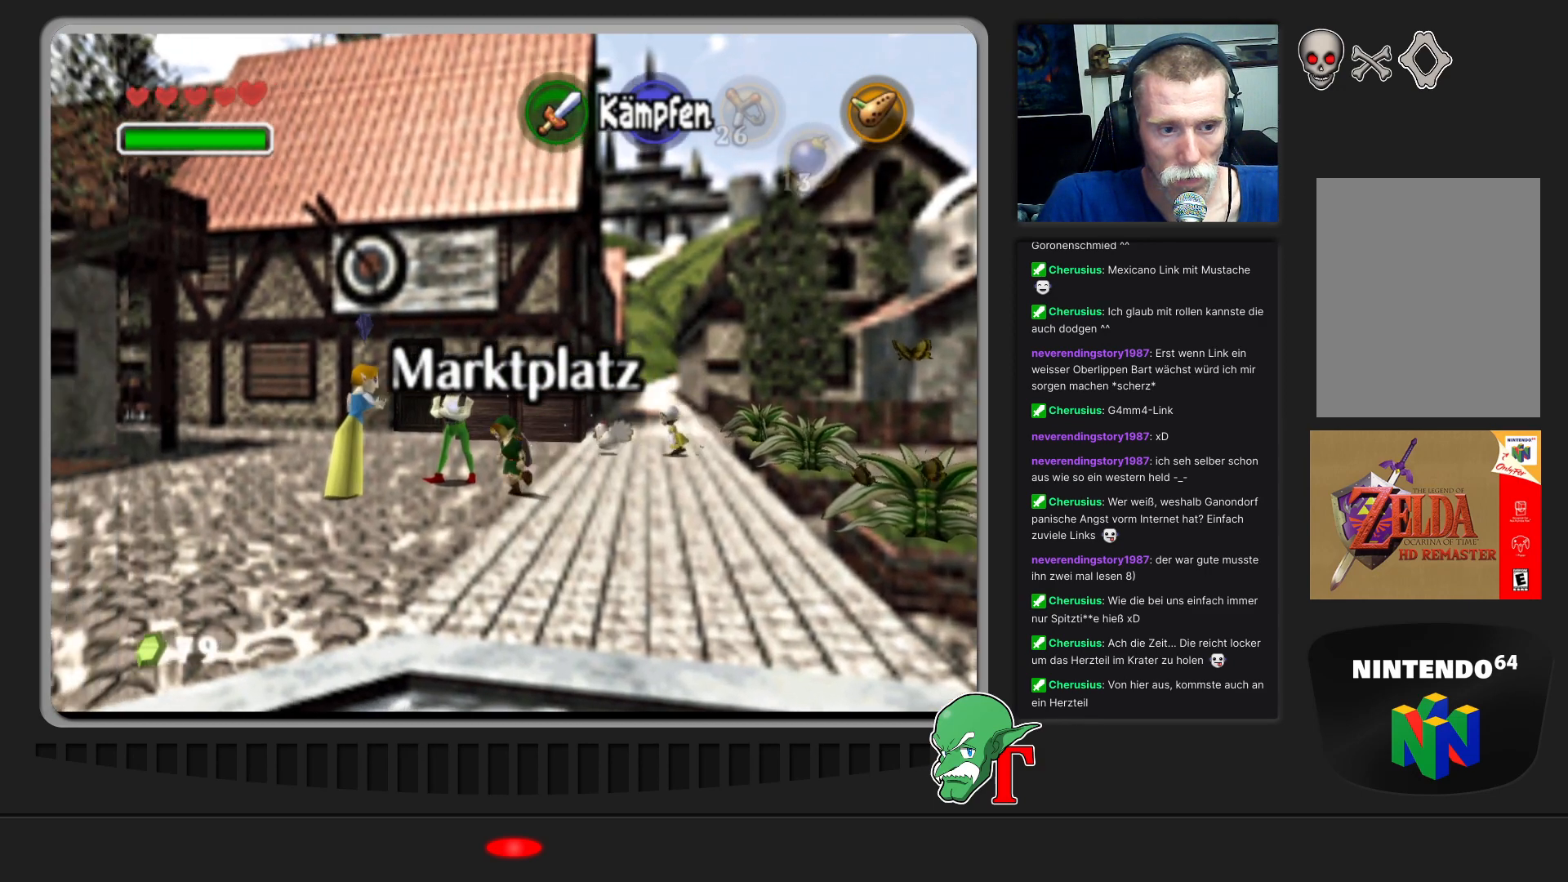
{"buttons": [], "left_stick": "down-left", "events": []}
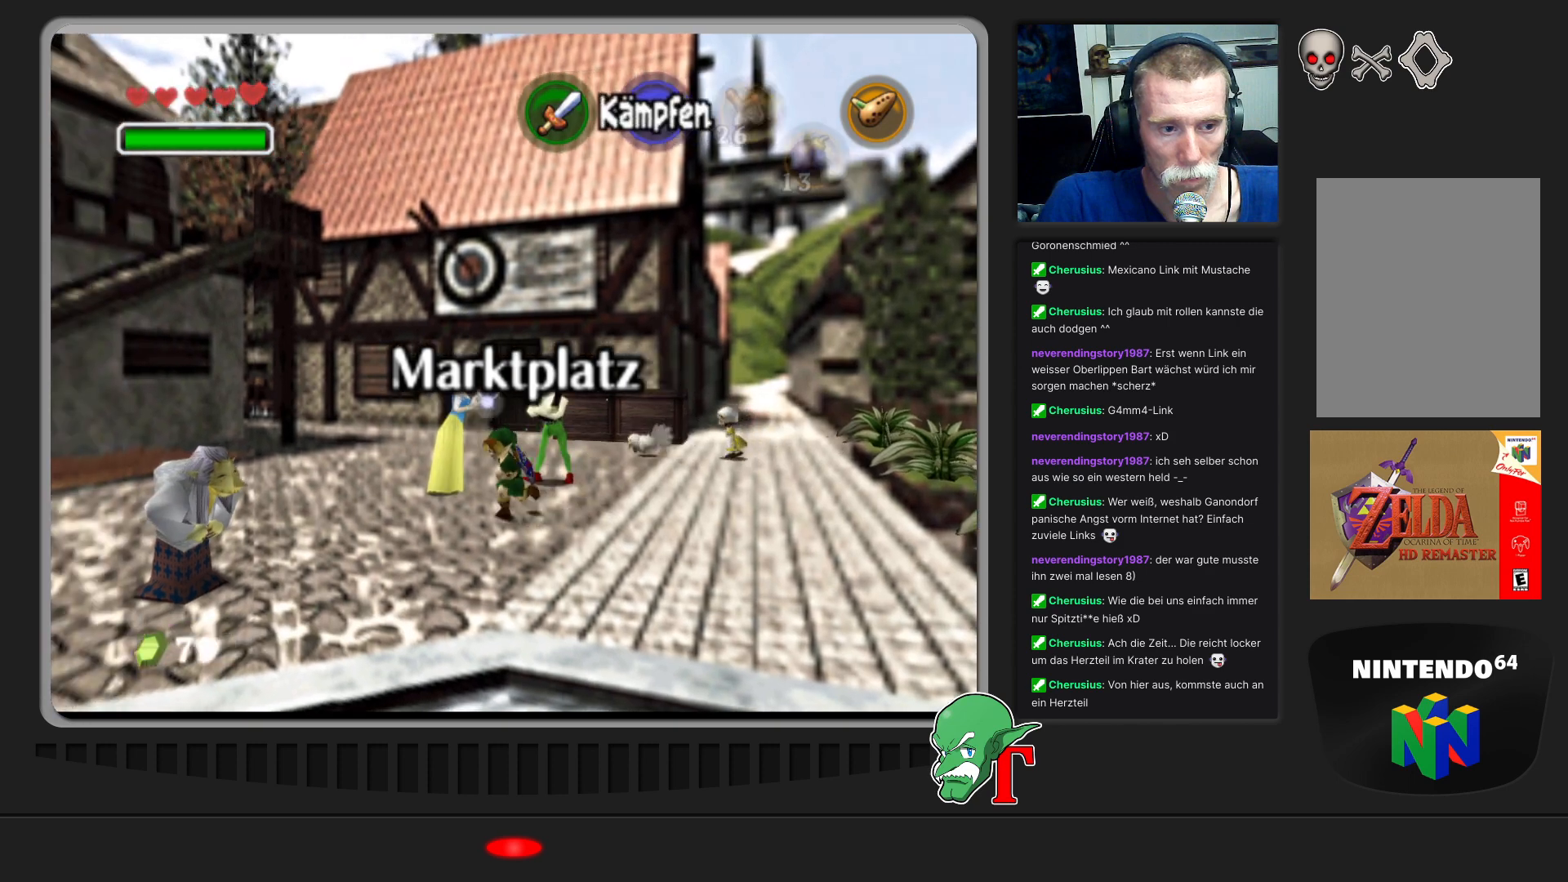
{"buttons": [], "left_stick": "down-left", "events": []}
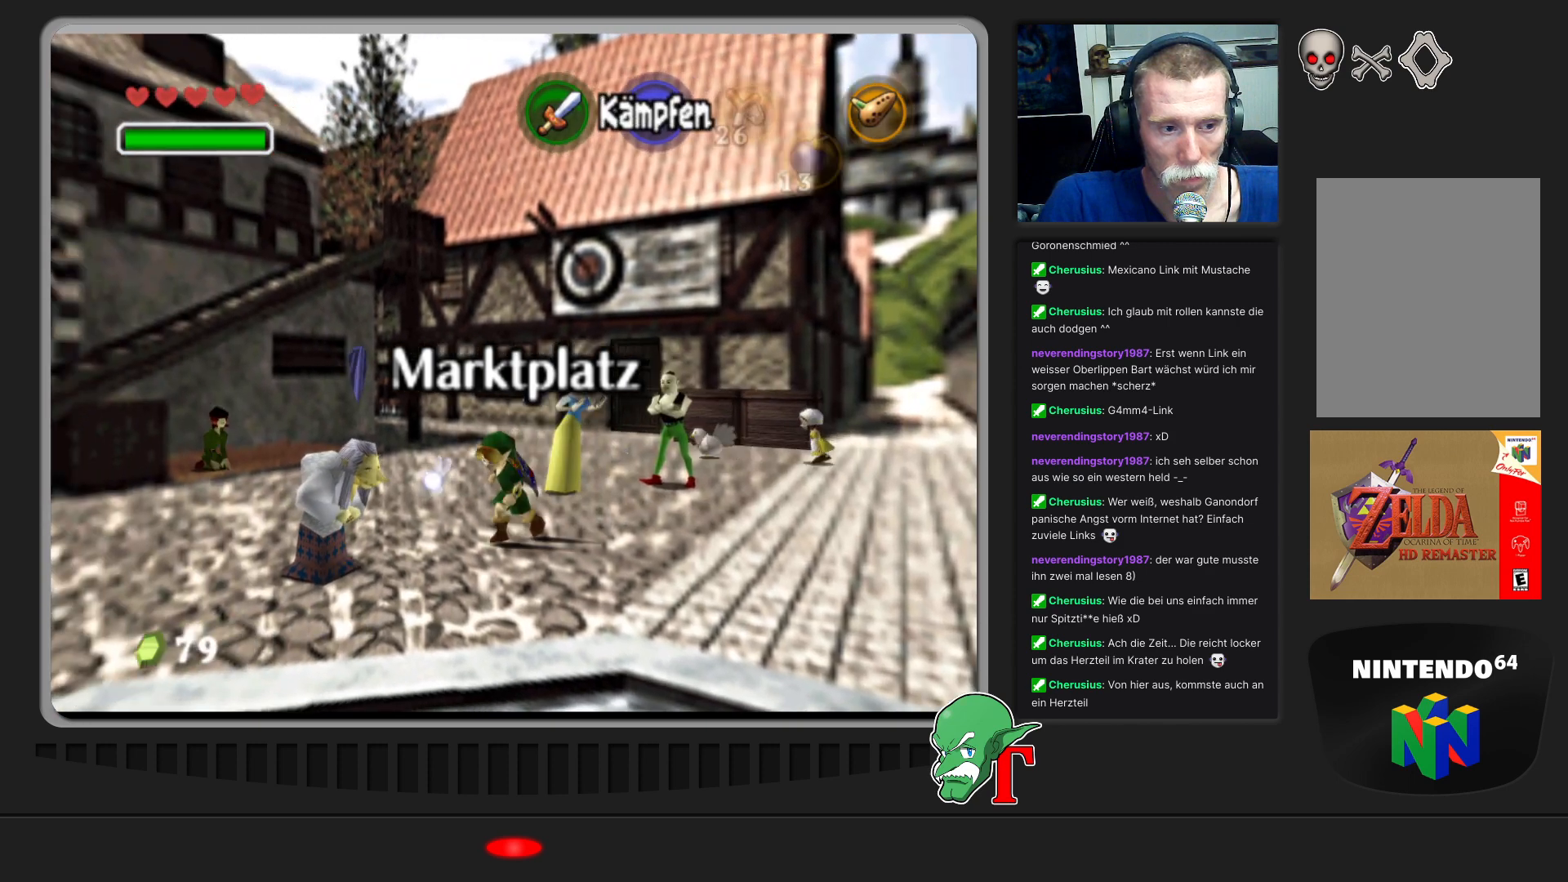
{"buttons": [], "left_stick": "down-left", "events": [[33, "left_stick", "down"], [333, "left_stick", "down-left"]]}
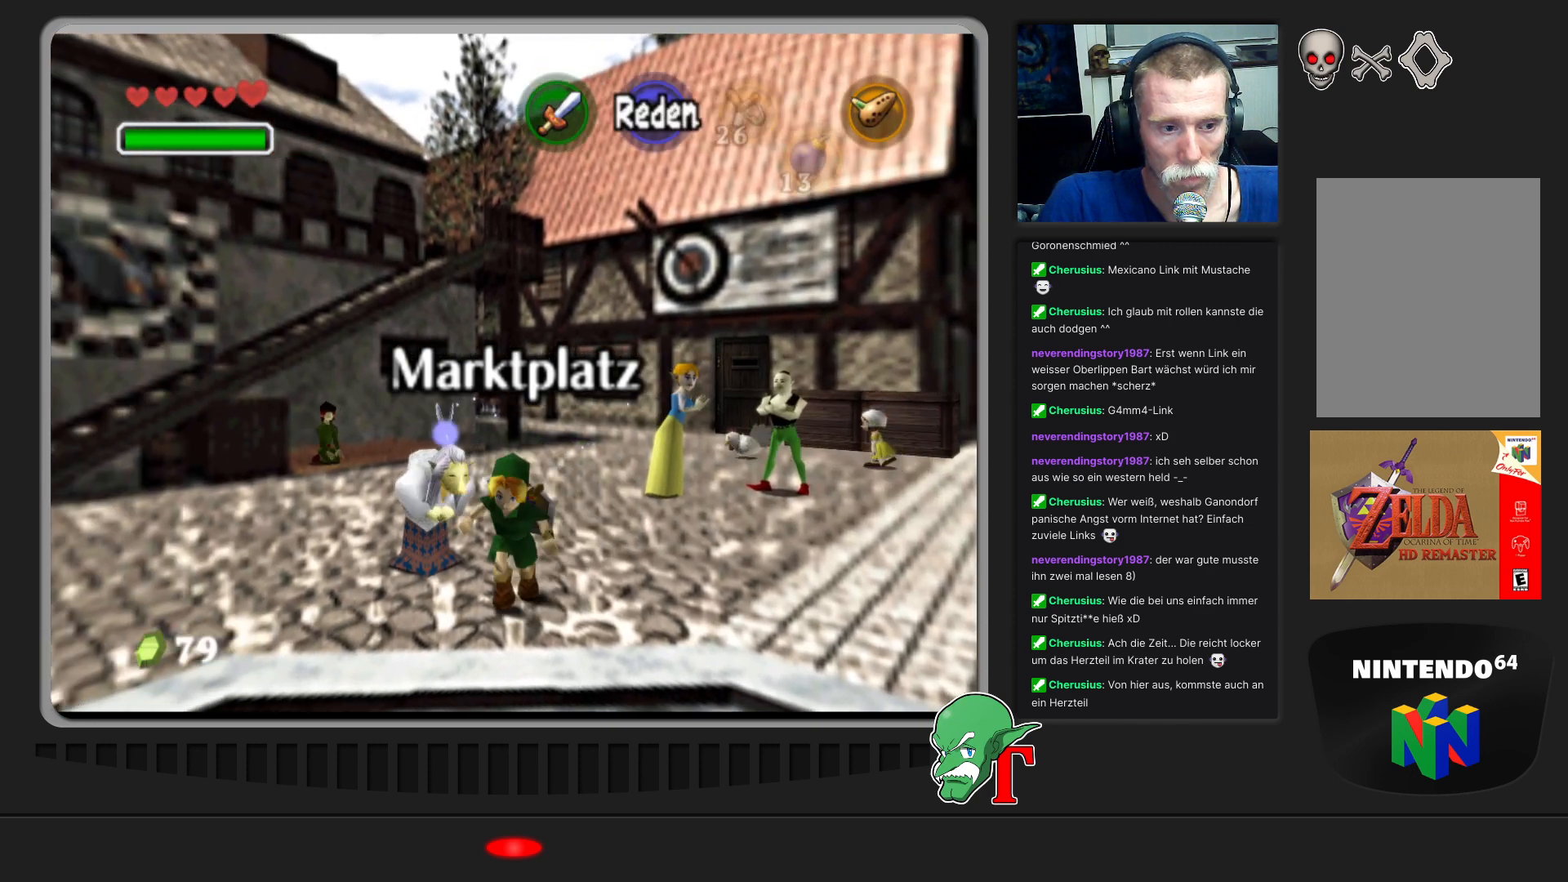
{"buttons": [], "left_stick": "left", "events": [[67, "left_stick", "left"]]}
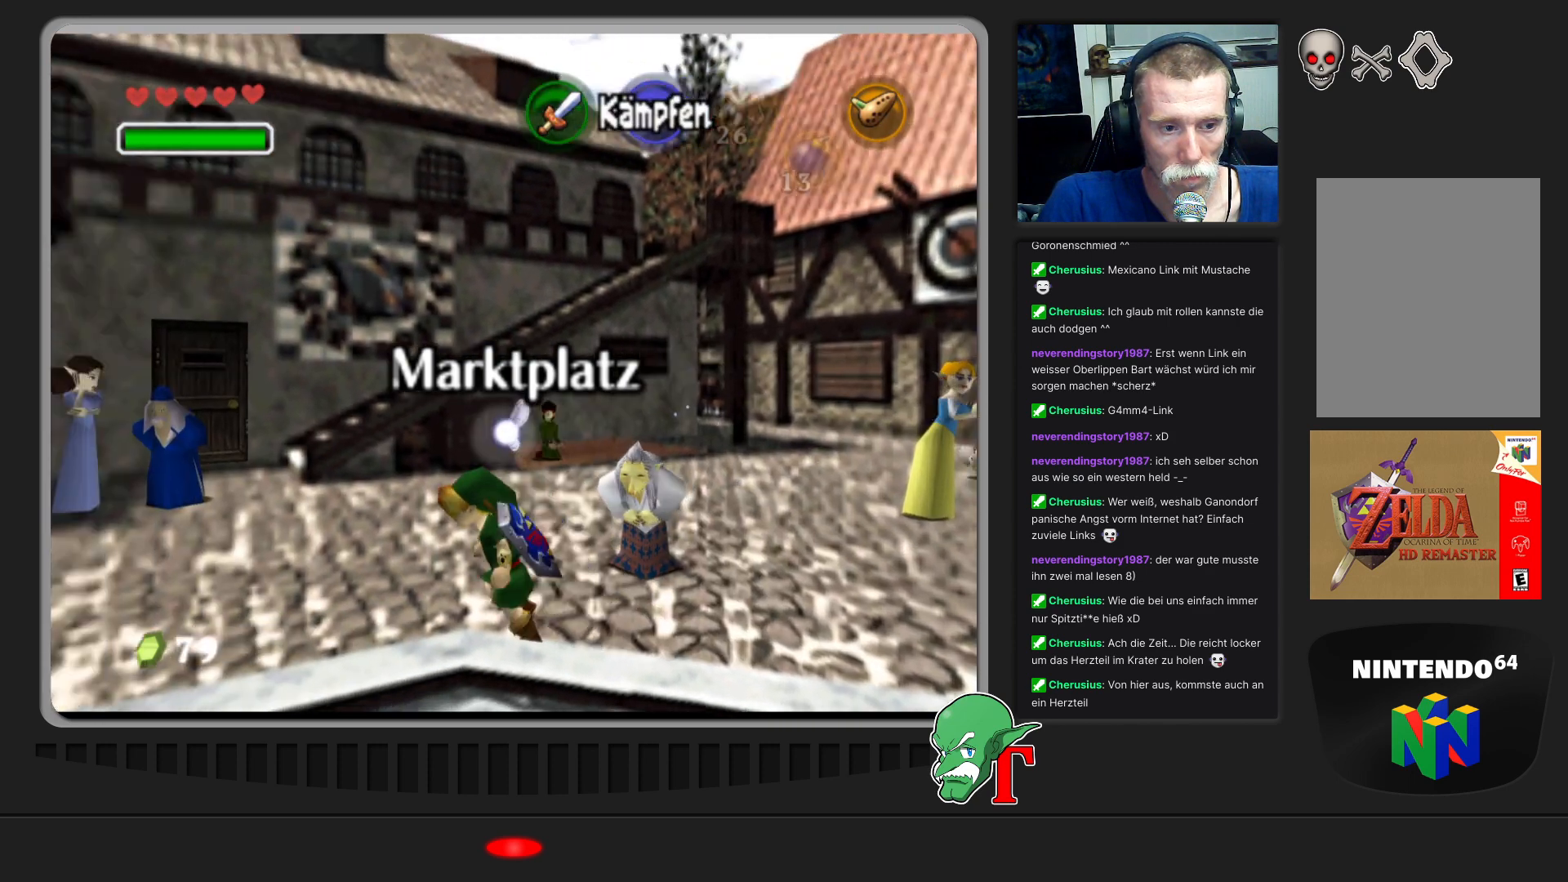
{"buttons": [], "left_stick": "left", "events": []}
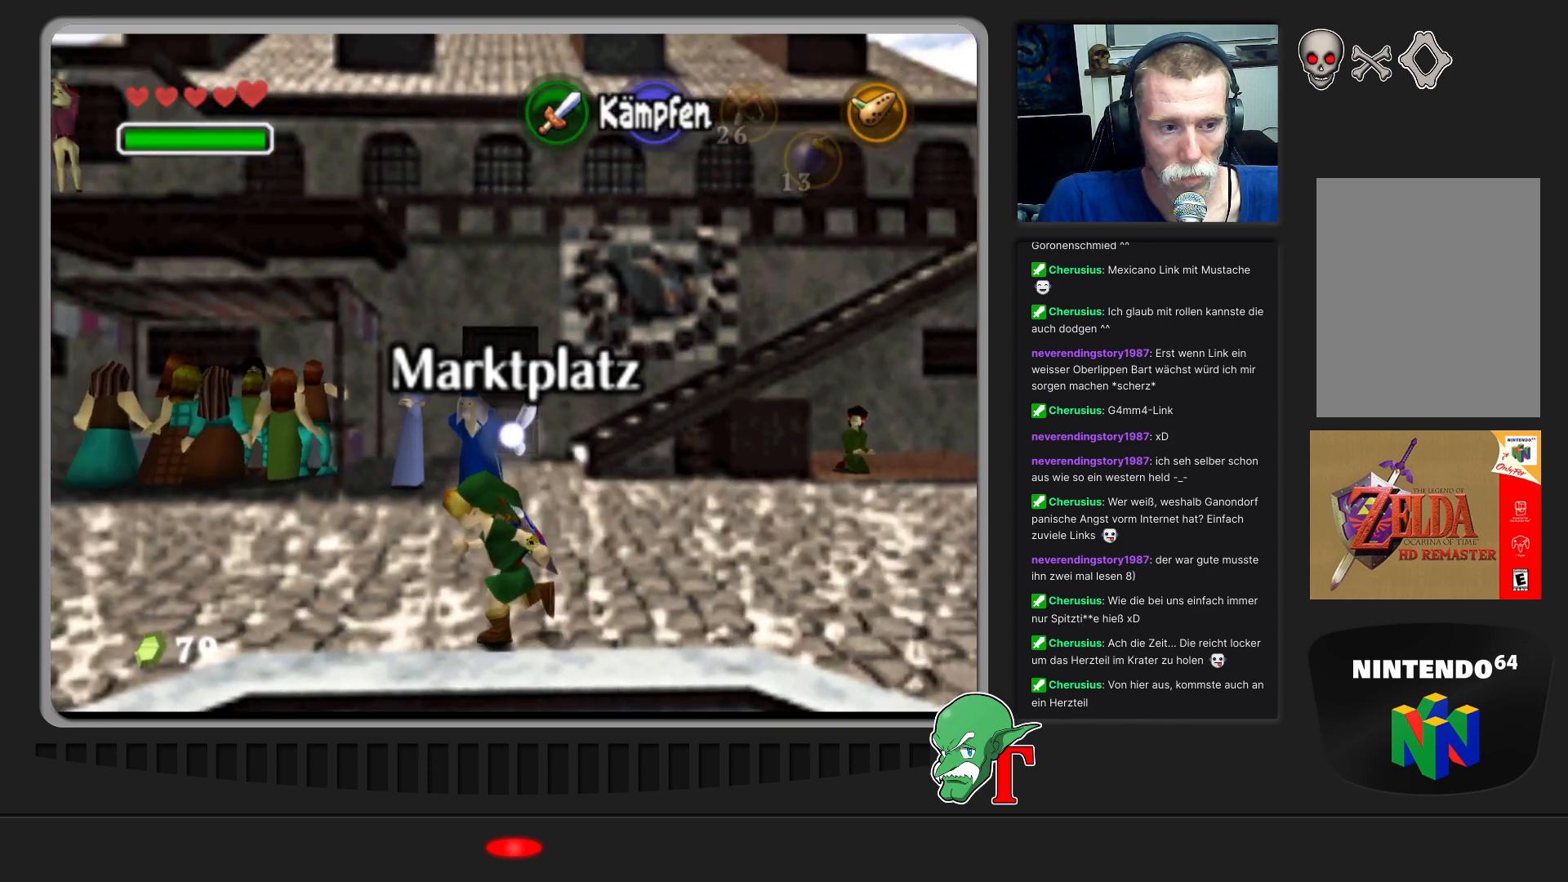
{"buttons": [], "left_stick": "left", "events": []}
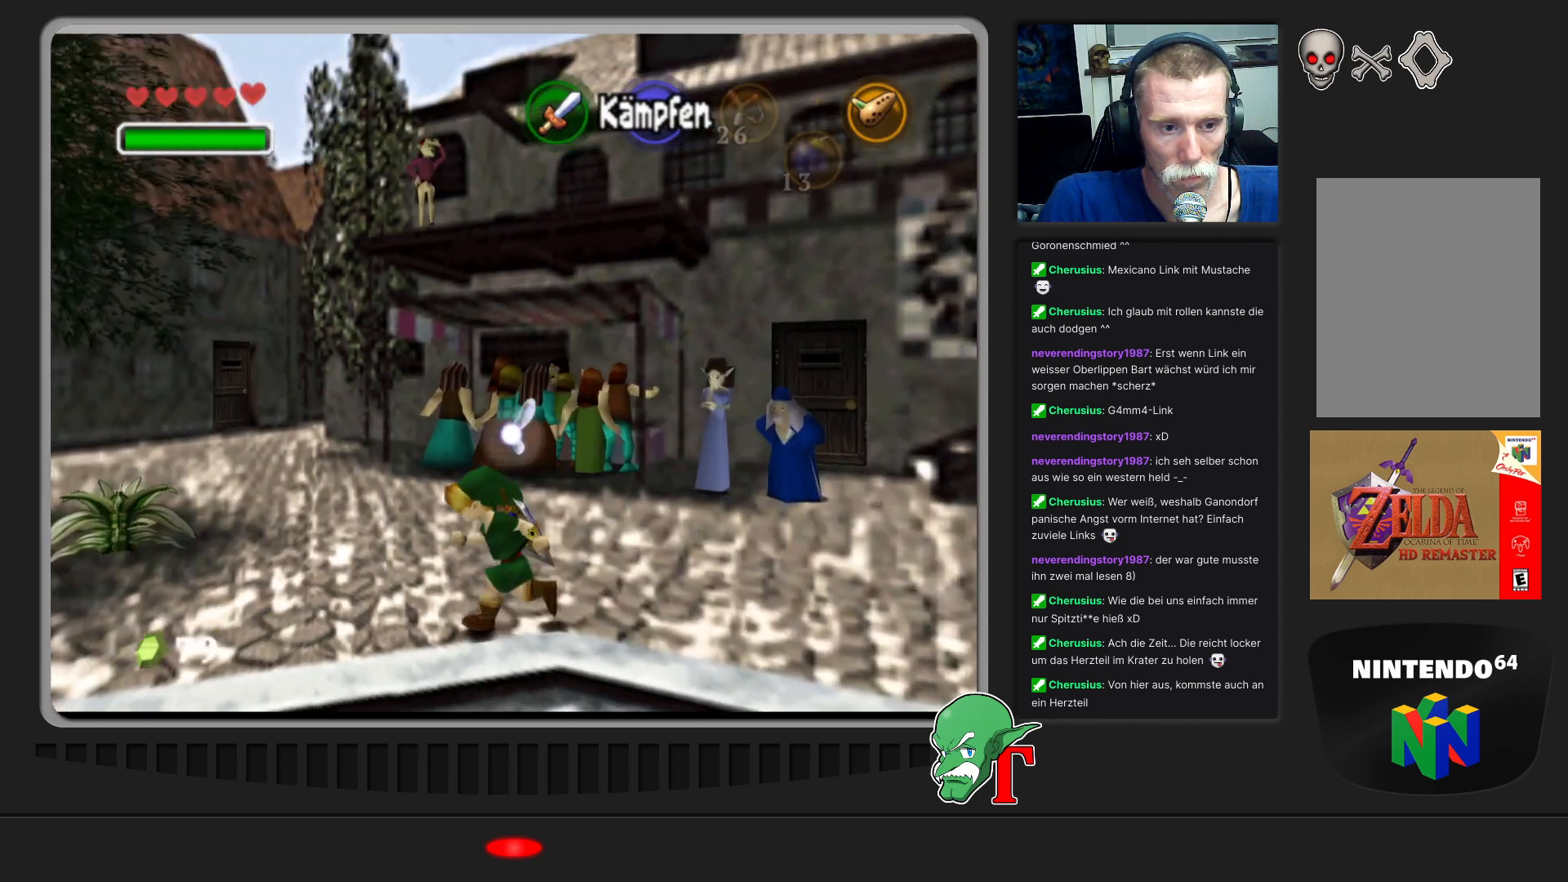
{"buttons": [], "left_stick": "left", "events": []}
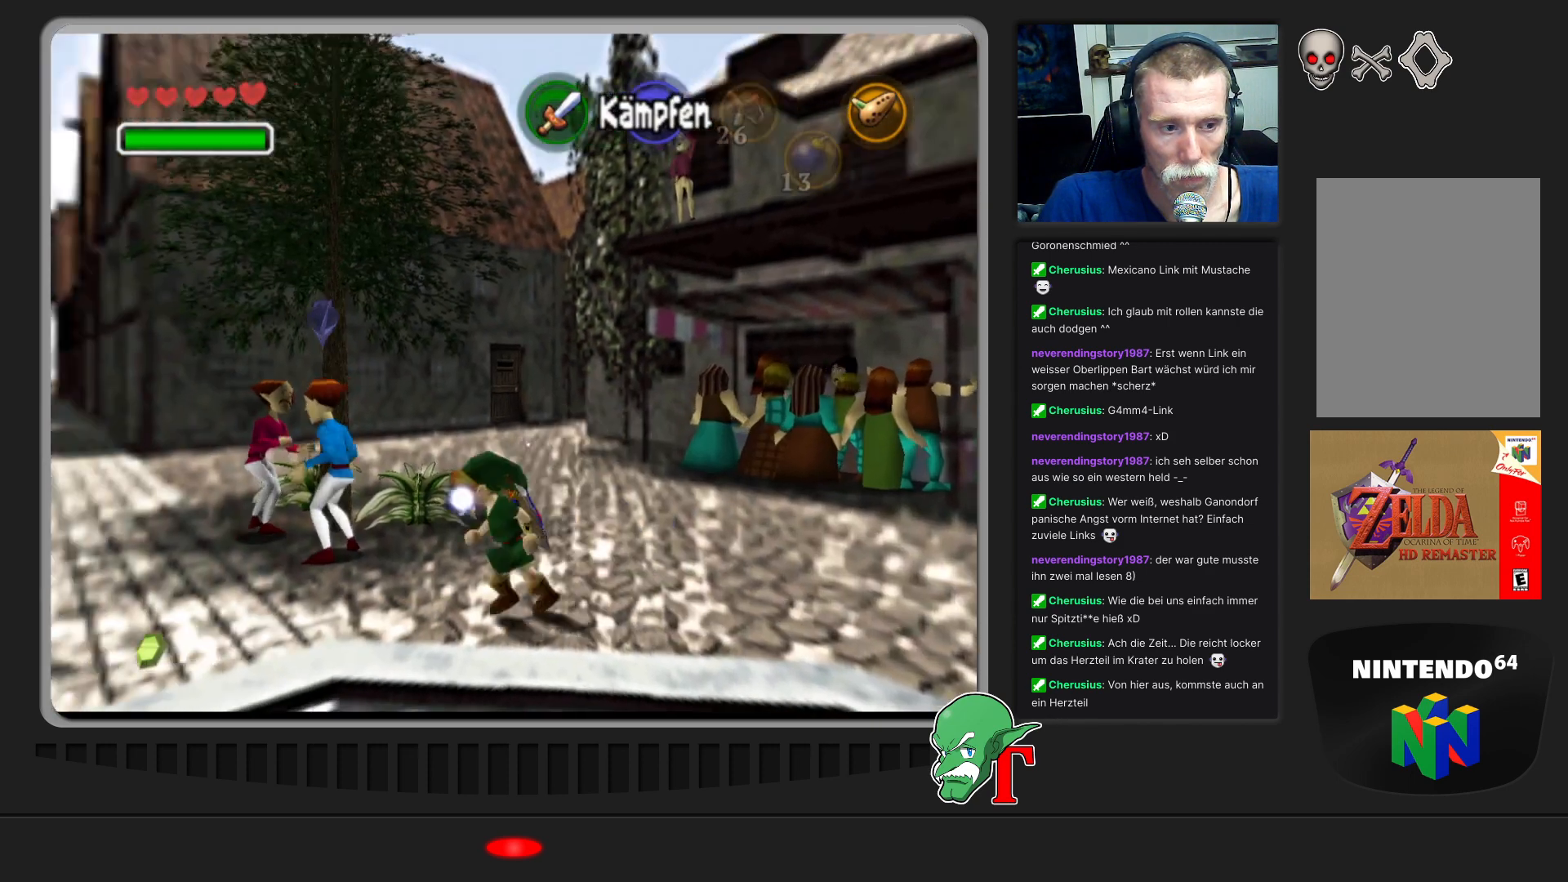
{"buttons": [], "left_stick": "up-left", "events": [[233, "left_stick", "up-left"]]}
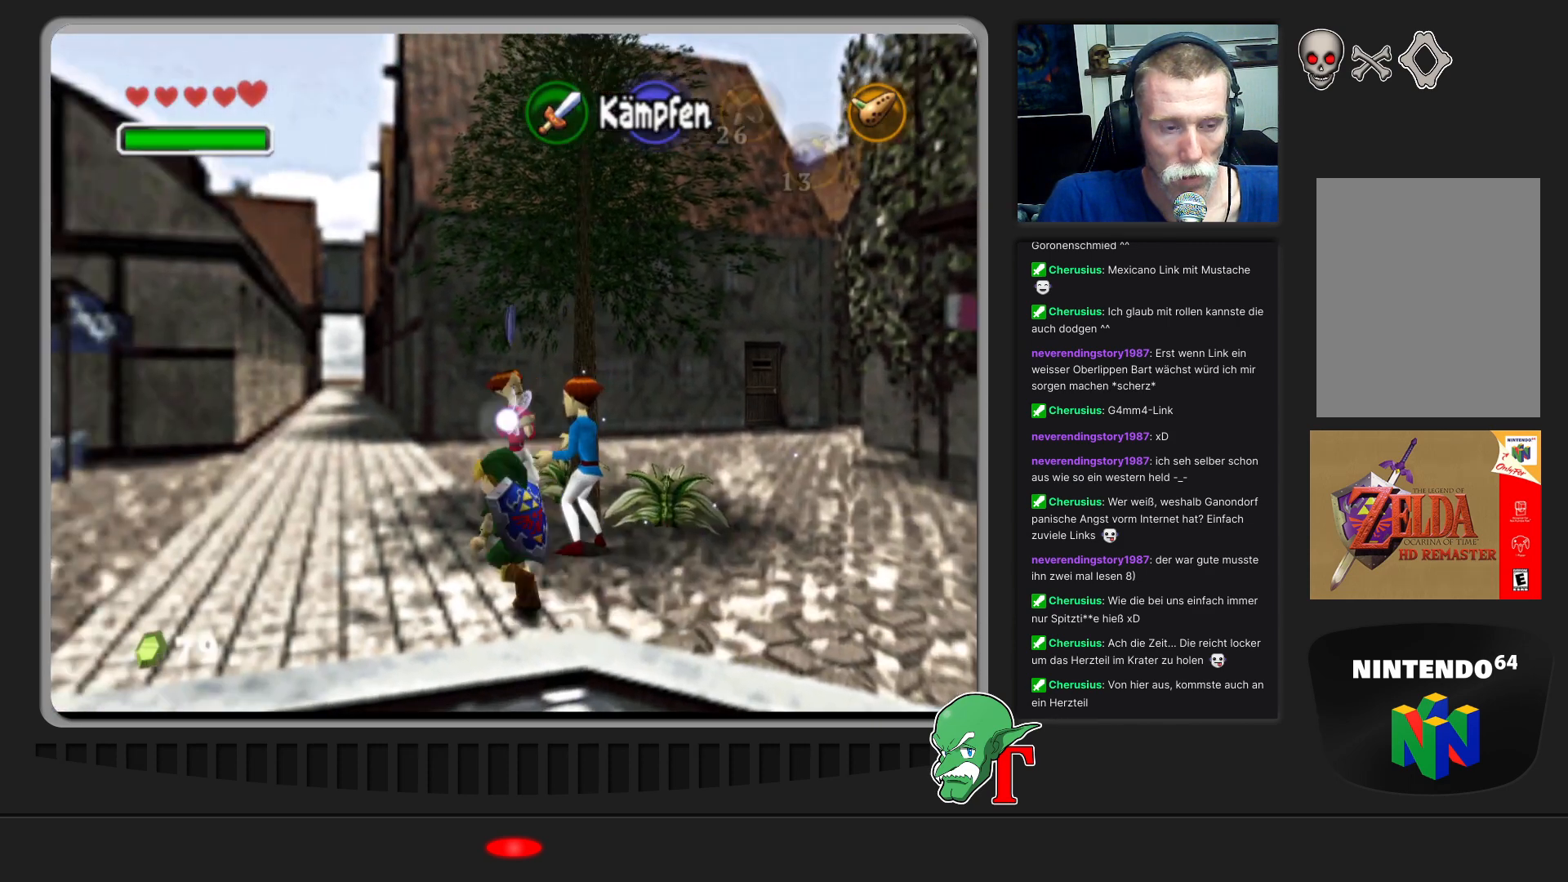
{"buttons": [], "left_stick": "up", "events": [[367, "left_stick", "up"]]}
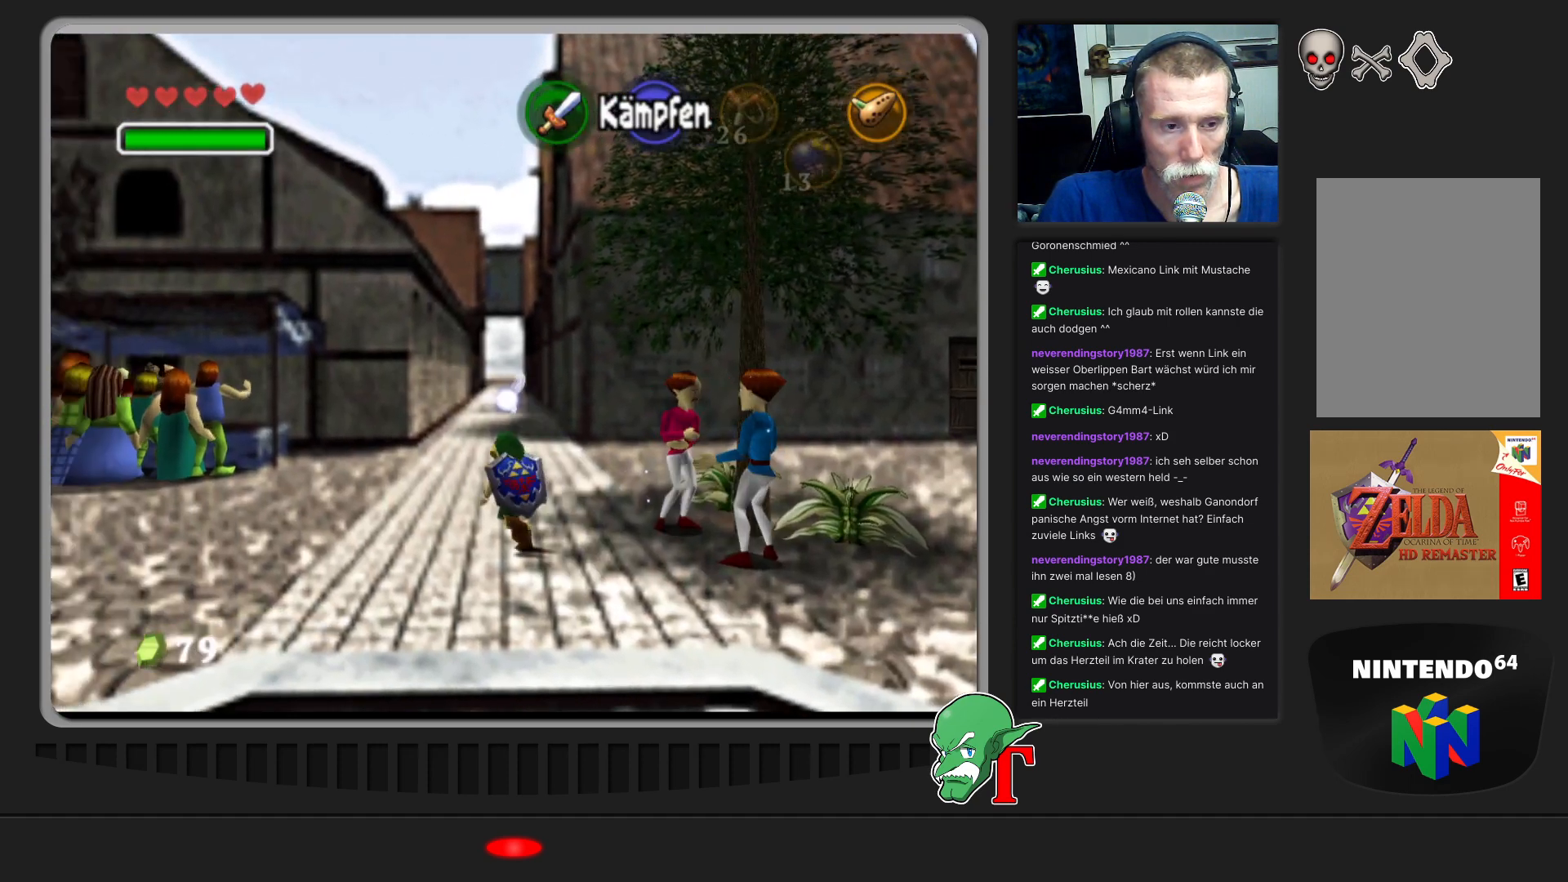
{"buttons": ["A"], "left_stick": "up", "events": [[300, "A", "down"]]}
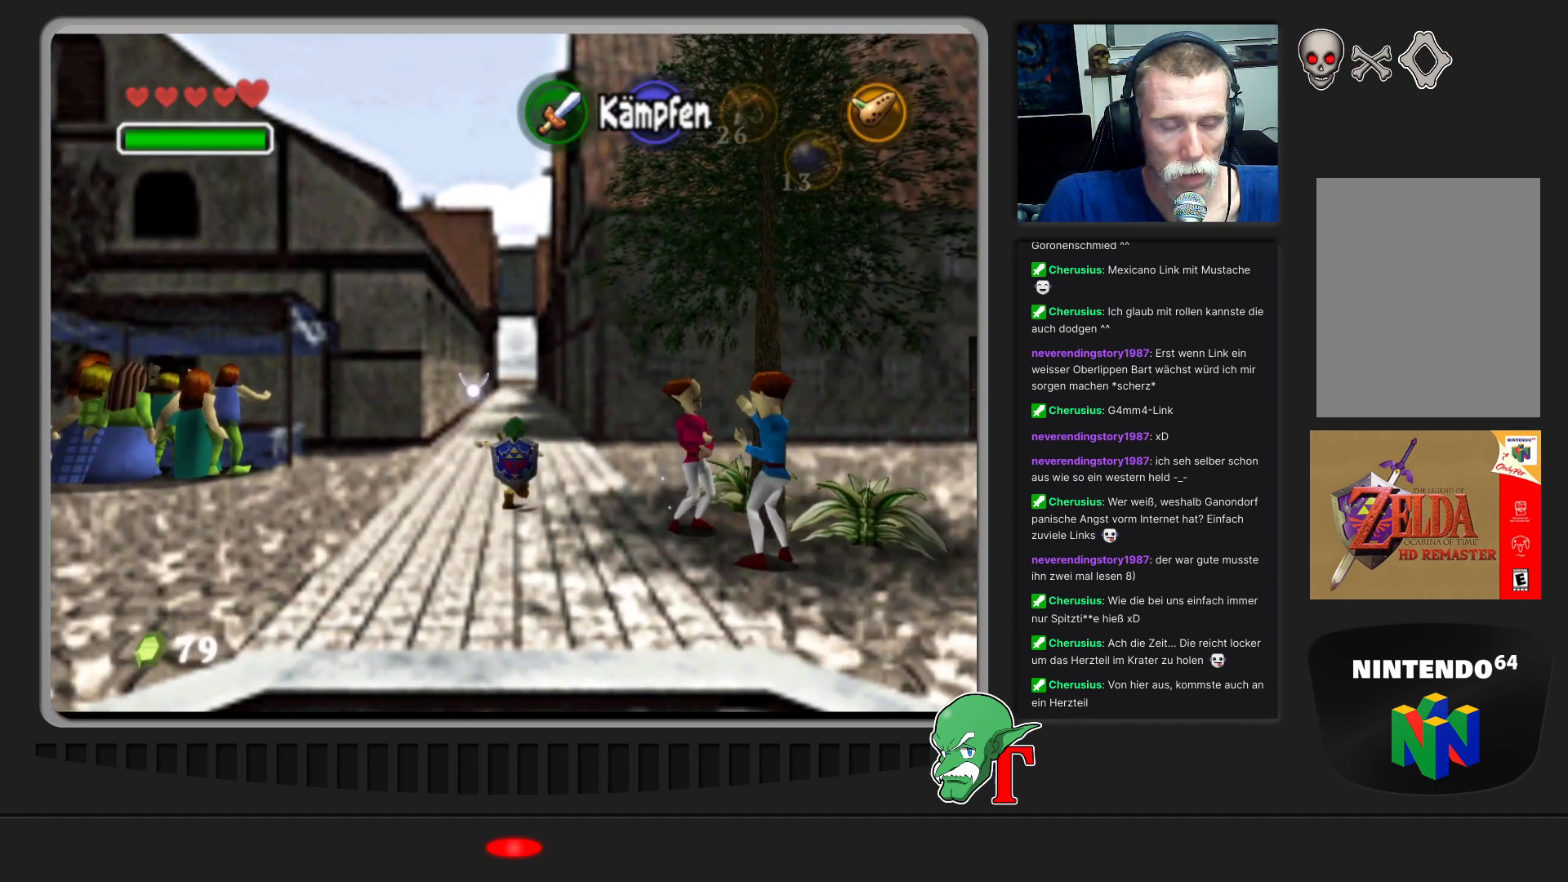
{"buttons": [], "left_stick": "up", "events": [[33, "A", "up"]]}
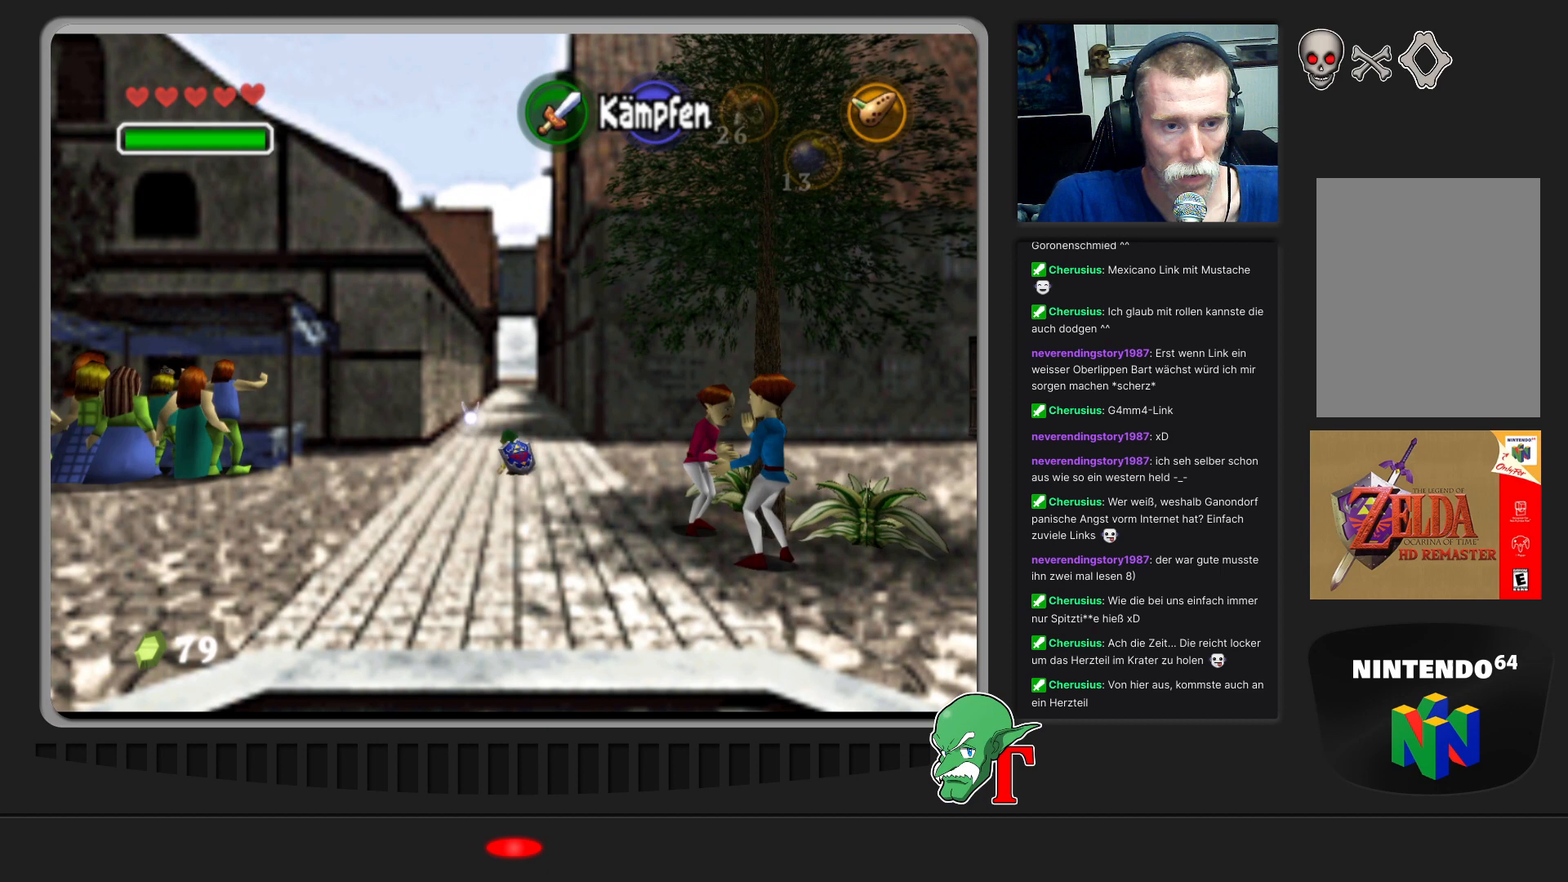
{"buttons": [], "left_stick": "up", "events": []}
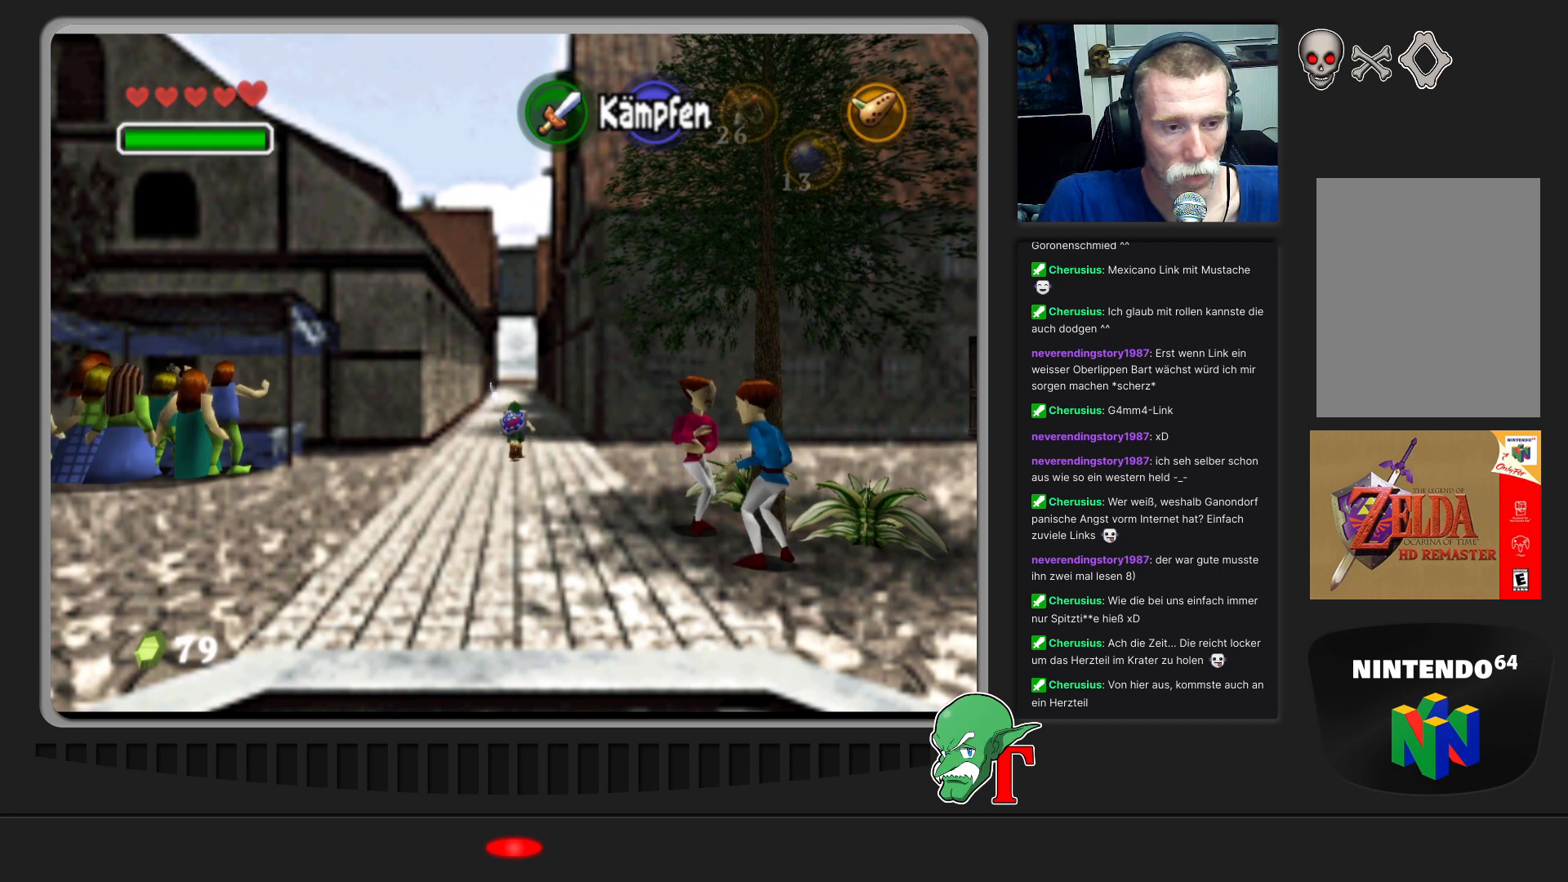
{"buttons": [], "left_stick": "up", "events": []}
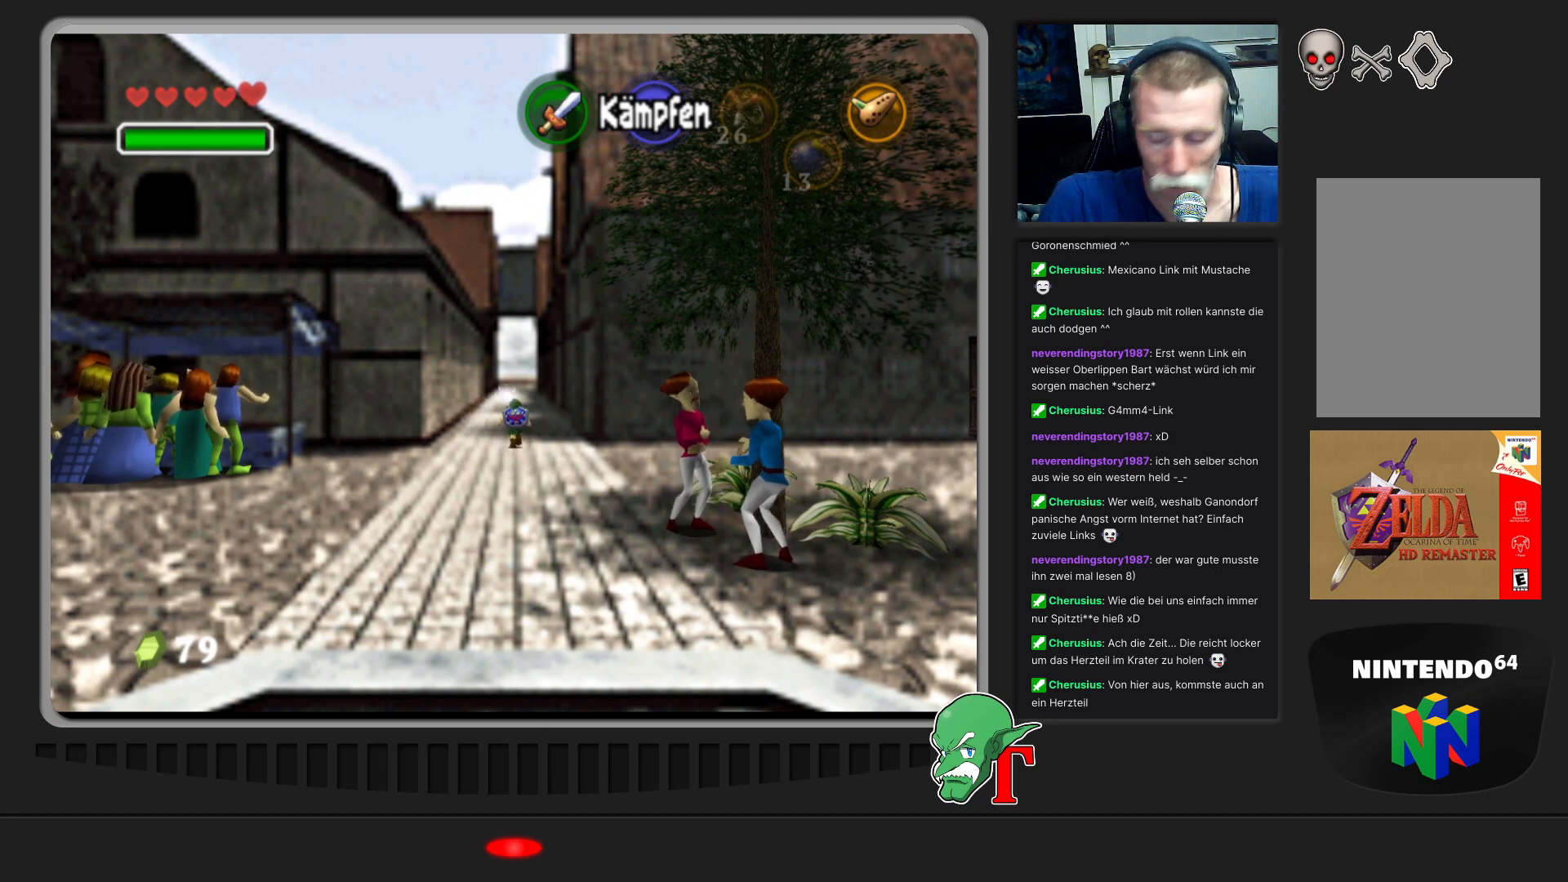
{"buttons": [], "left_stick": "up", "events": []}
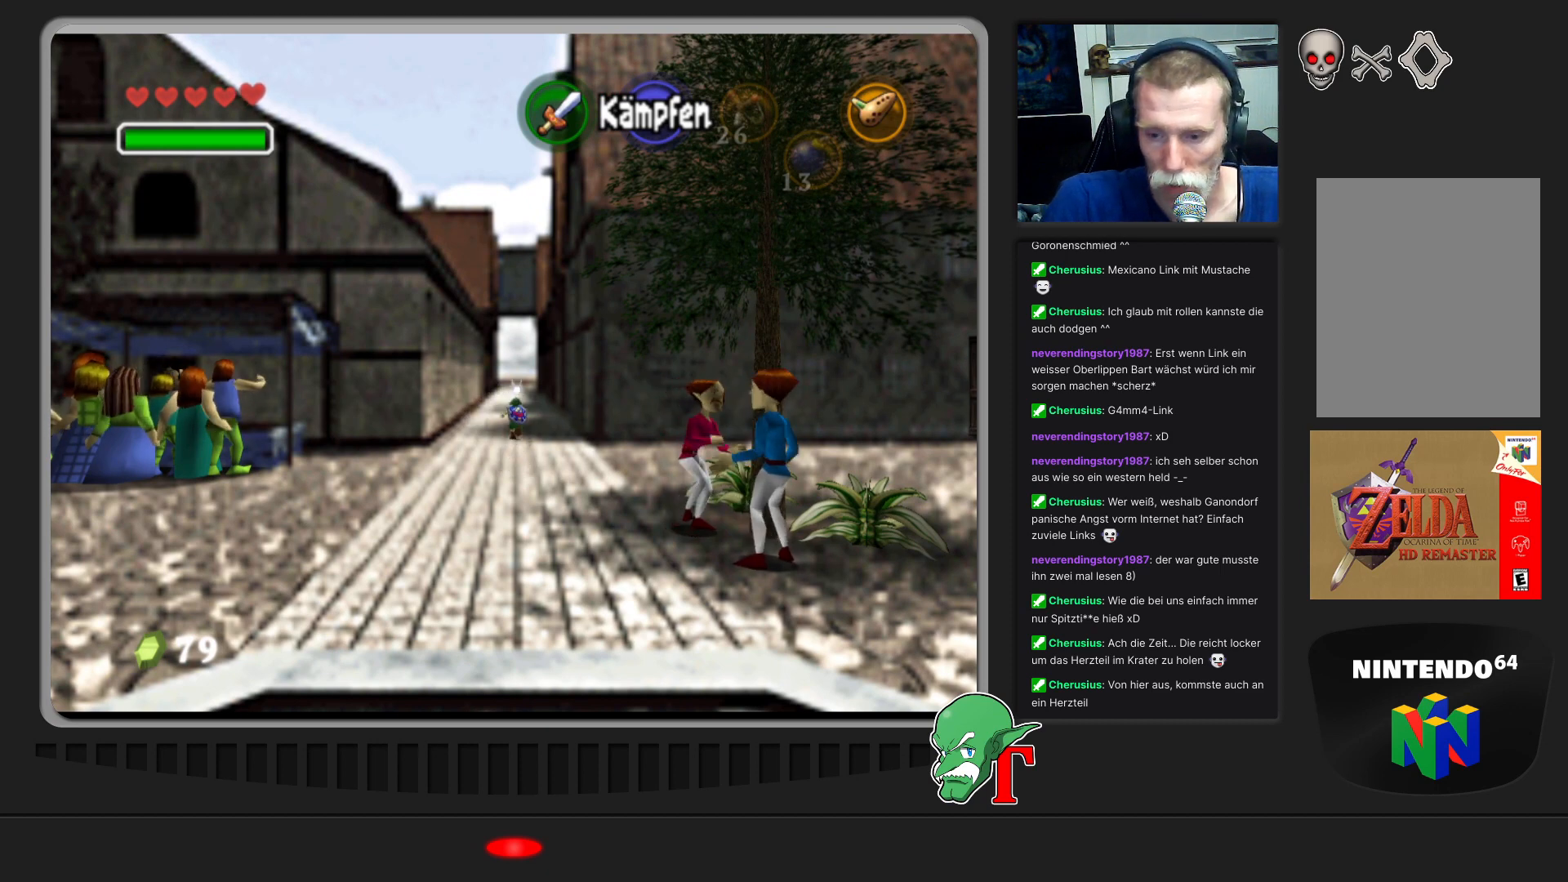
{"buttons": [], "left_stick": "up", "events": []}
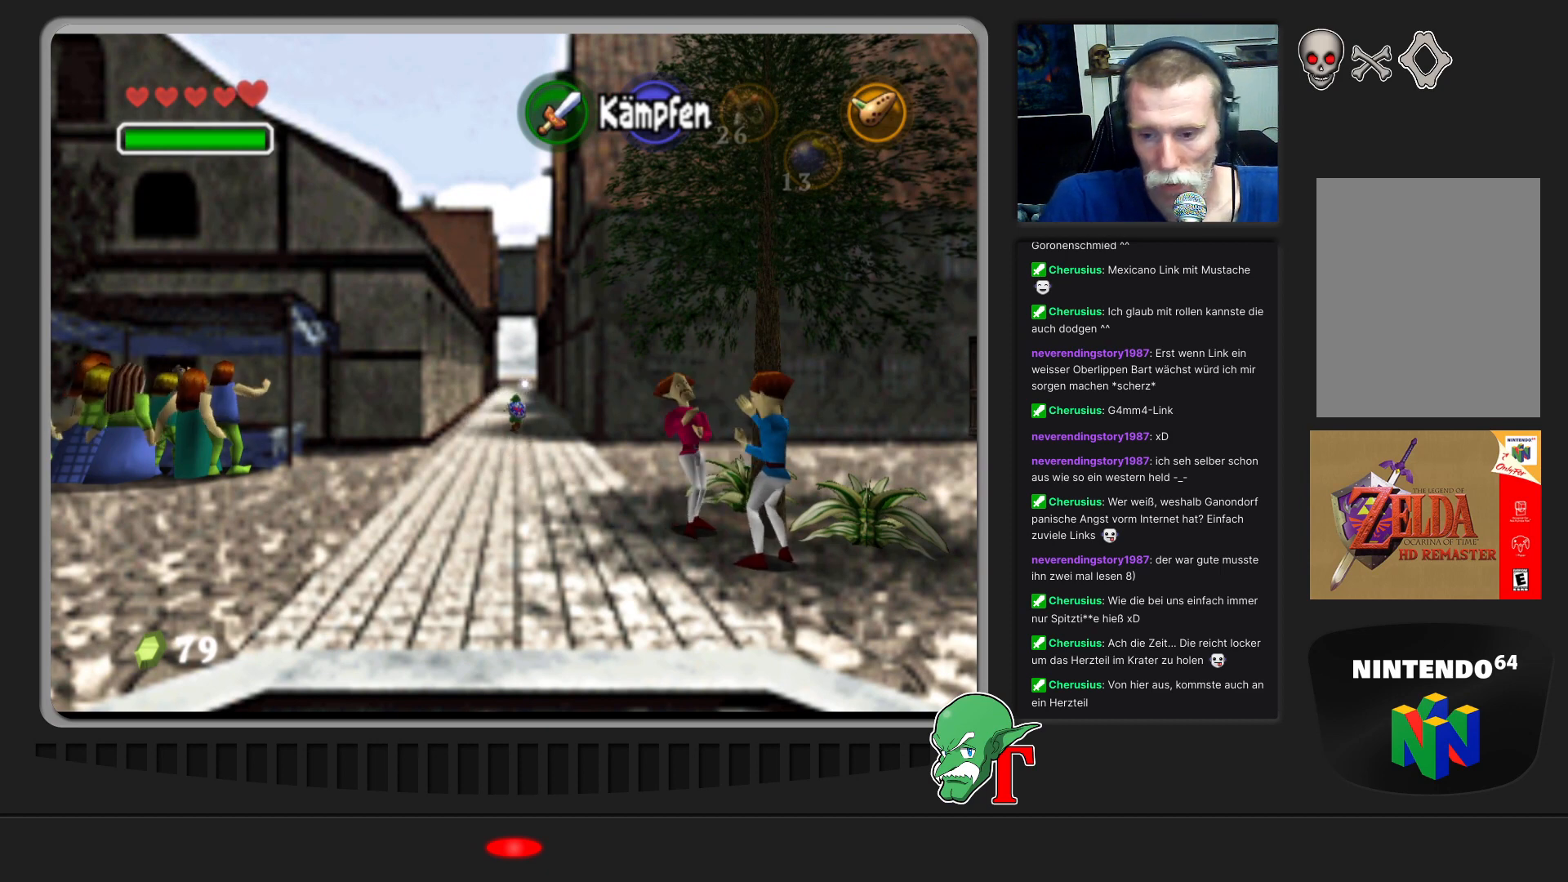
{"buttons": [], "left_stick": "up", "events": []}
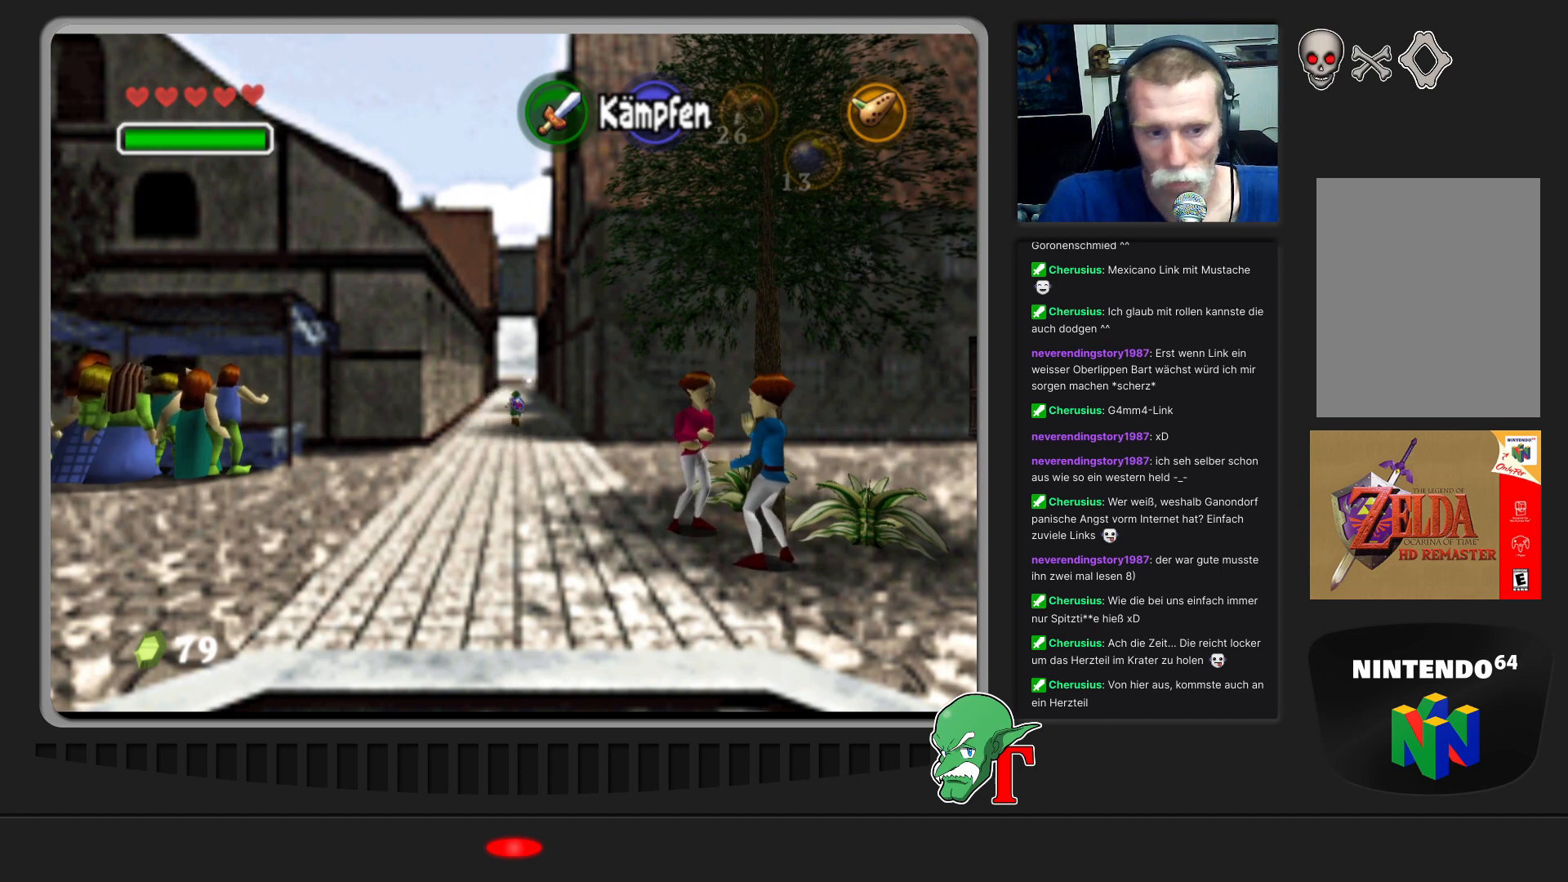
{"buttons": [], "left_stick": "up", "events": []}
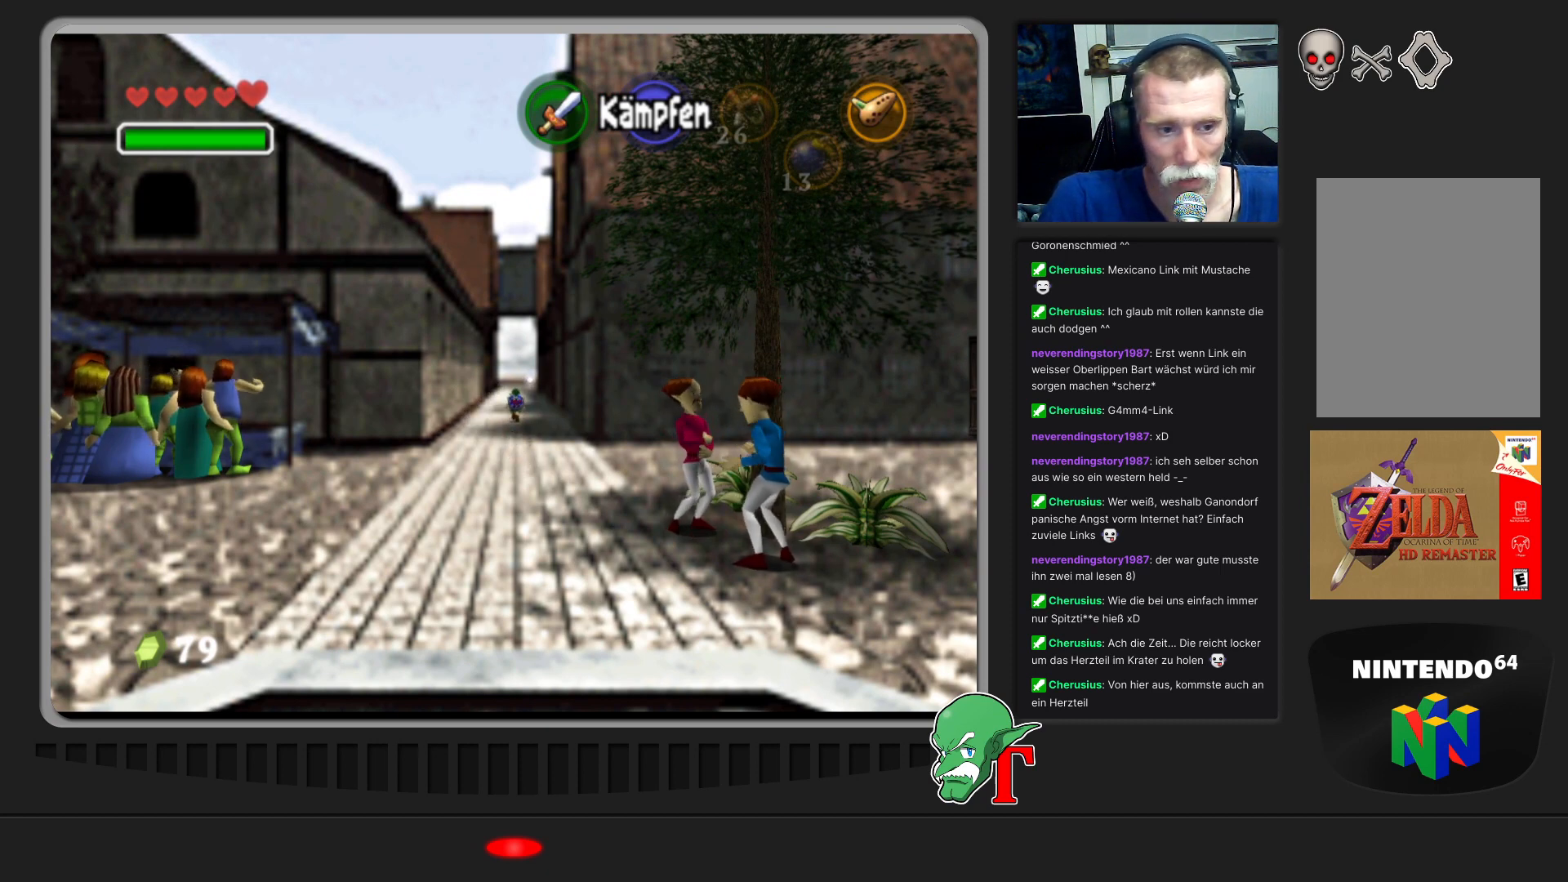
{"buttons": [], "left_stick": "up", "events": []}
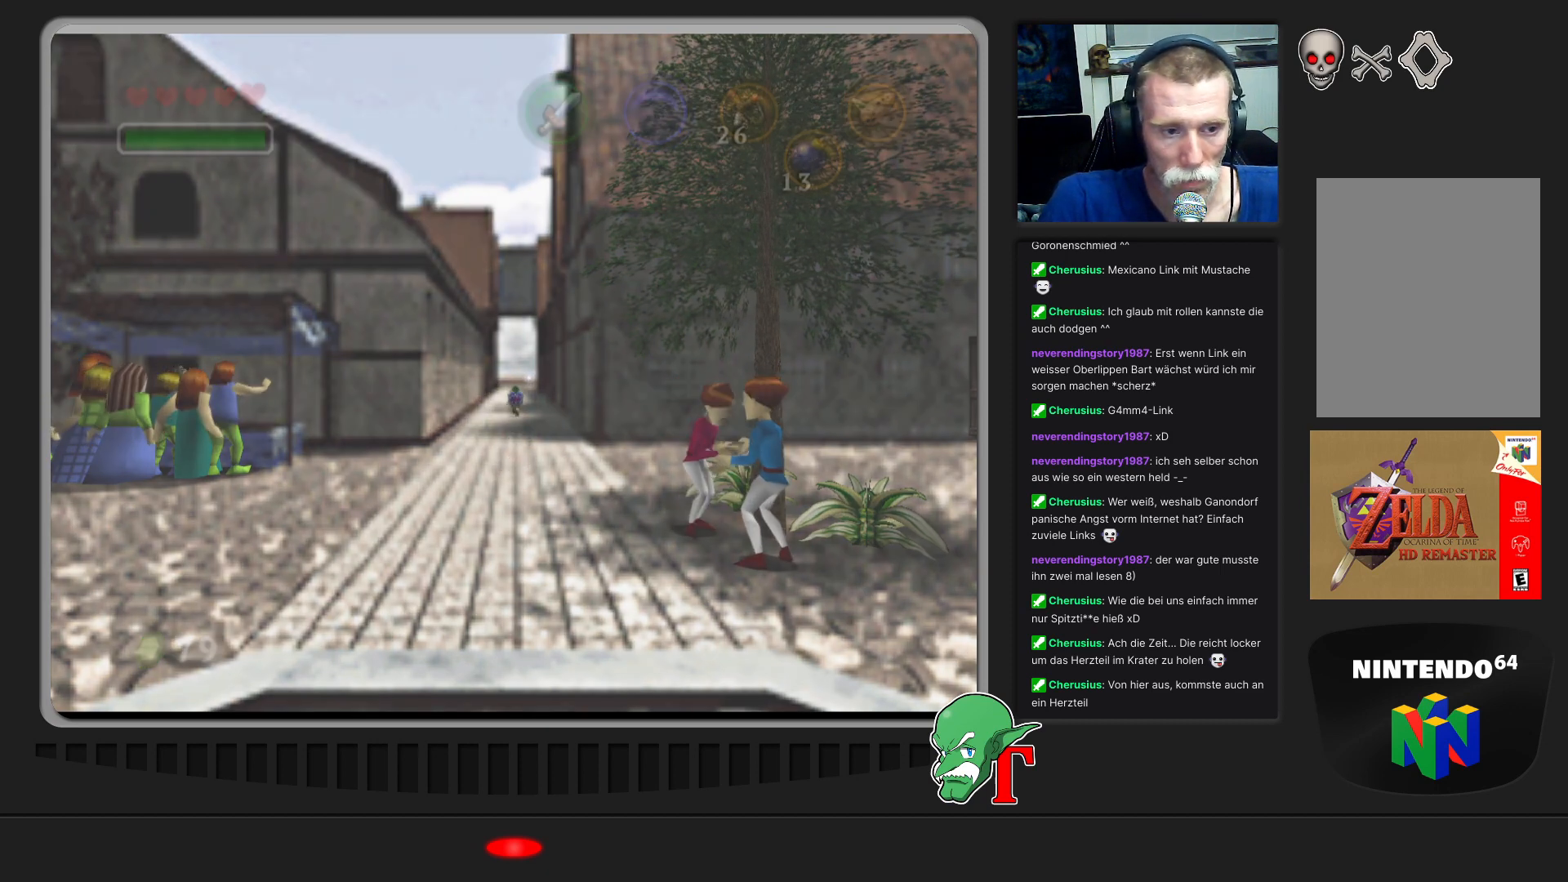
{"buttons": [], "left_stick": "center", "events": [[200, "left_stick", "center"]]}
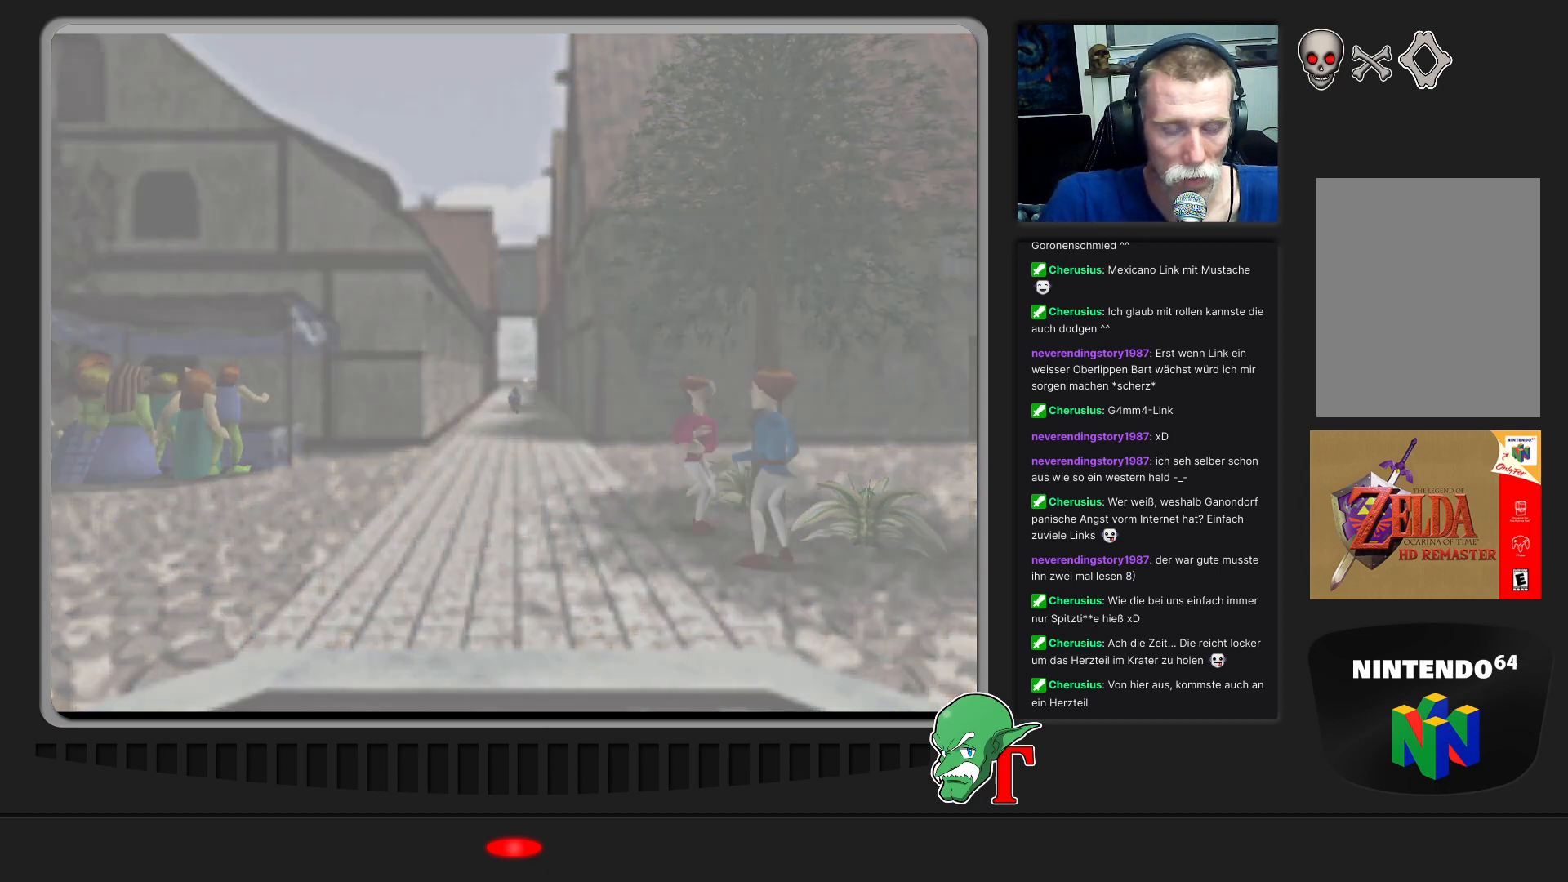
{"buttons": [], "left_stick": "up", "events": [[100, "left_stick", "up"]]}
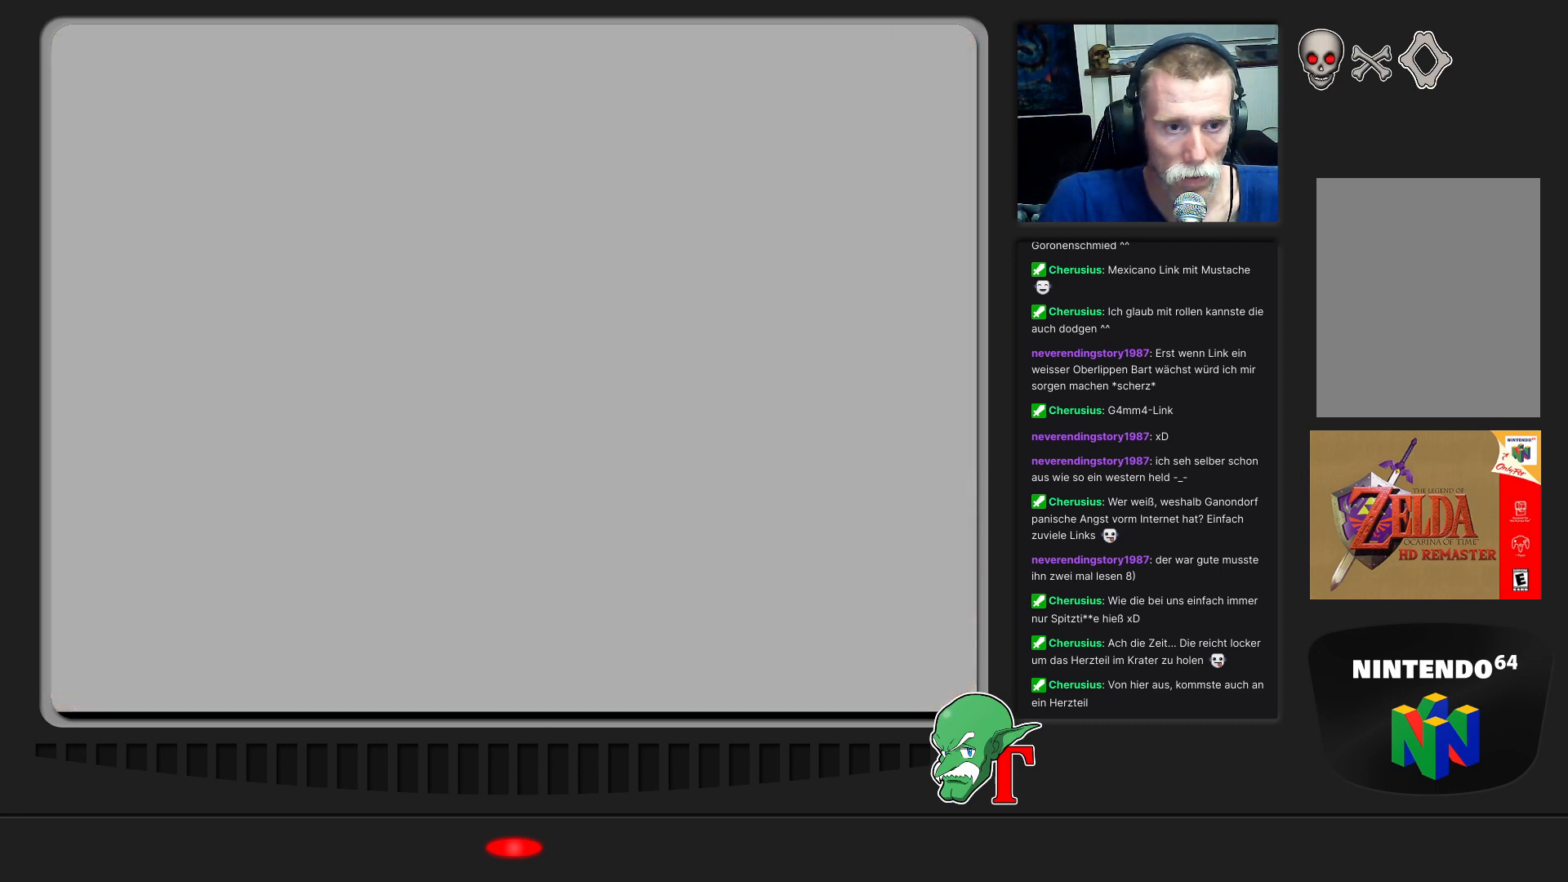
{"buttons": [], "left_stick": "center", "events": [[200, "left_stick", "center"]]}